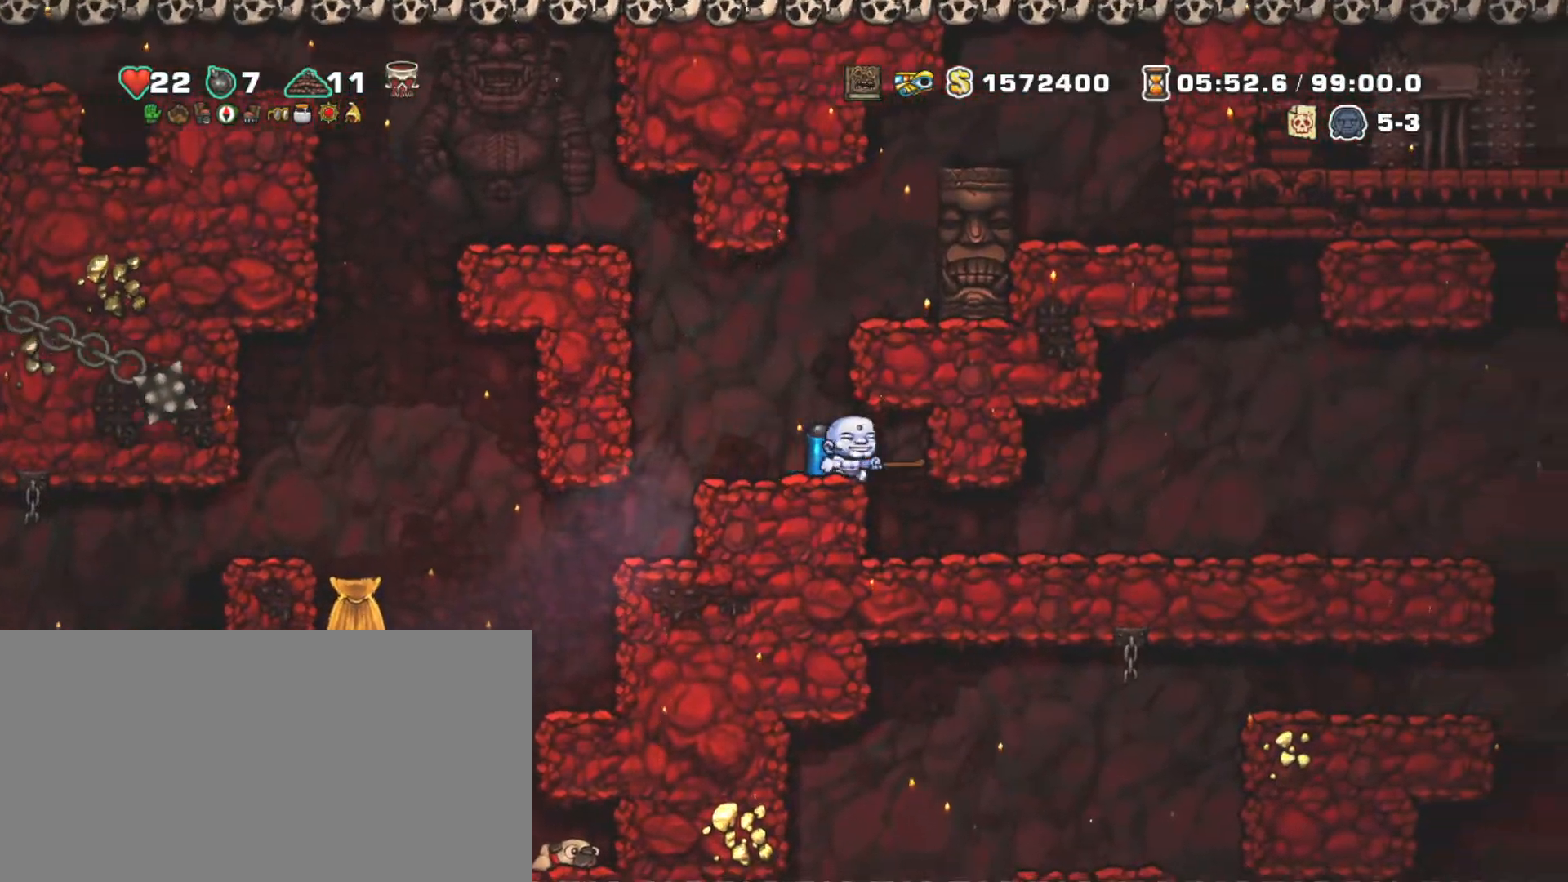
Gameplay with keyboard; each line is a JSON object with the keys held at the frame after it. "events" lists presses ("down") and releases ("up") of "a", "down", "escape", "left", "right", "s", "shift", "space", "tab", "up", "x" and "z" between this image and that frame as [ms after this image, input, new state], when the widget could be followed in between. No other keys are recorded. Mouse input is not recorded.
{"keys": ["right", "shift"], "events": [[83, "left", "up"], [417, "right", "down"]]}
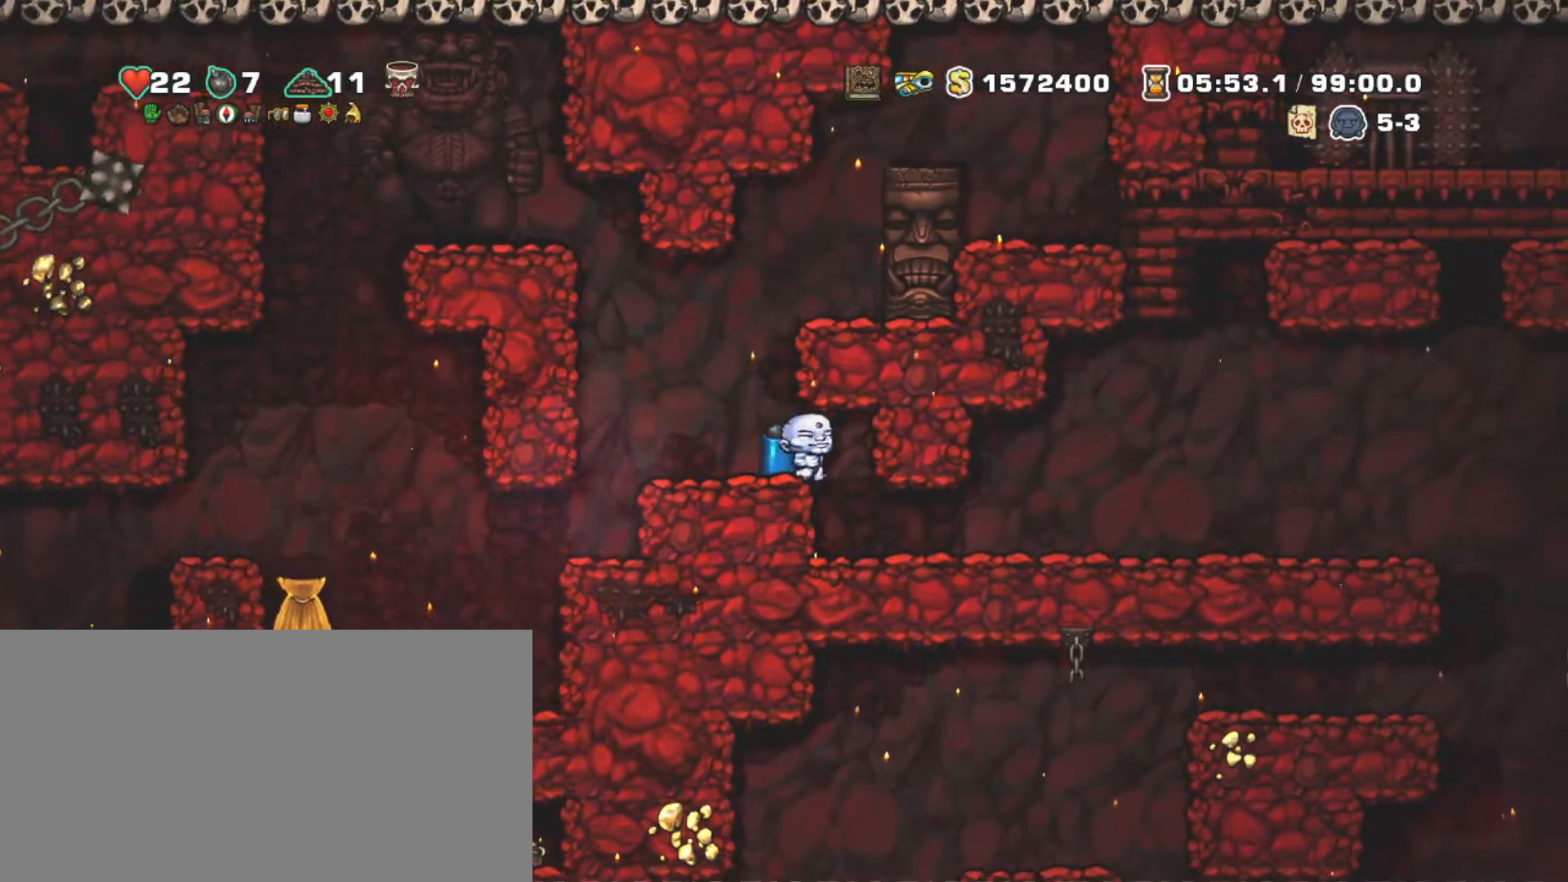
{"keys": ["right", "shift"], "events": [[67, "right", "up"], [117, "right", "down"], [200, "down", "down"], [233, "z", "down"], [333, "down", "up"], [333, "z", "up"]]}
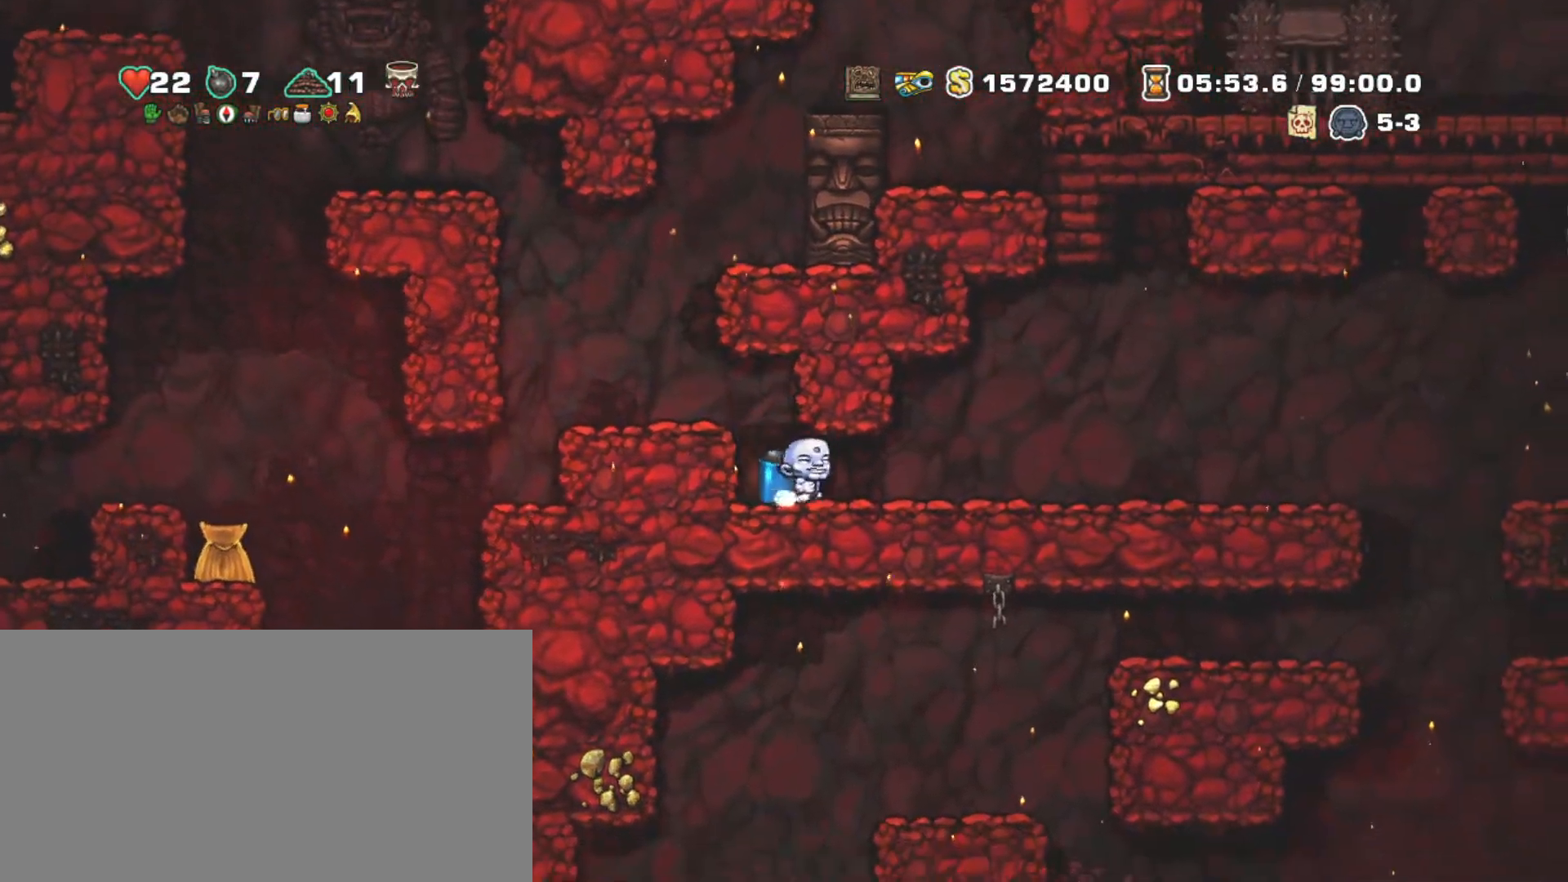
{"keys": ["right", "shift"], "events": []}
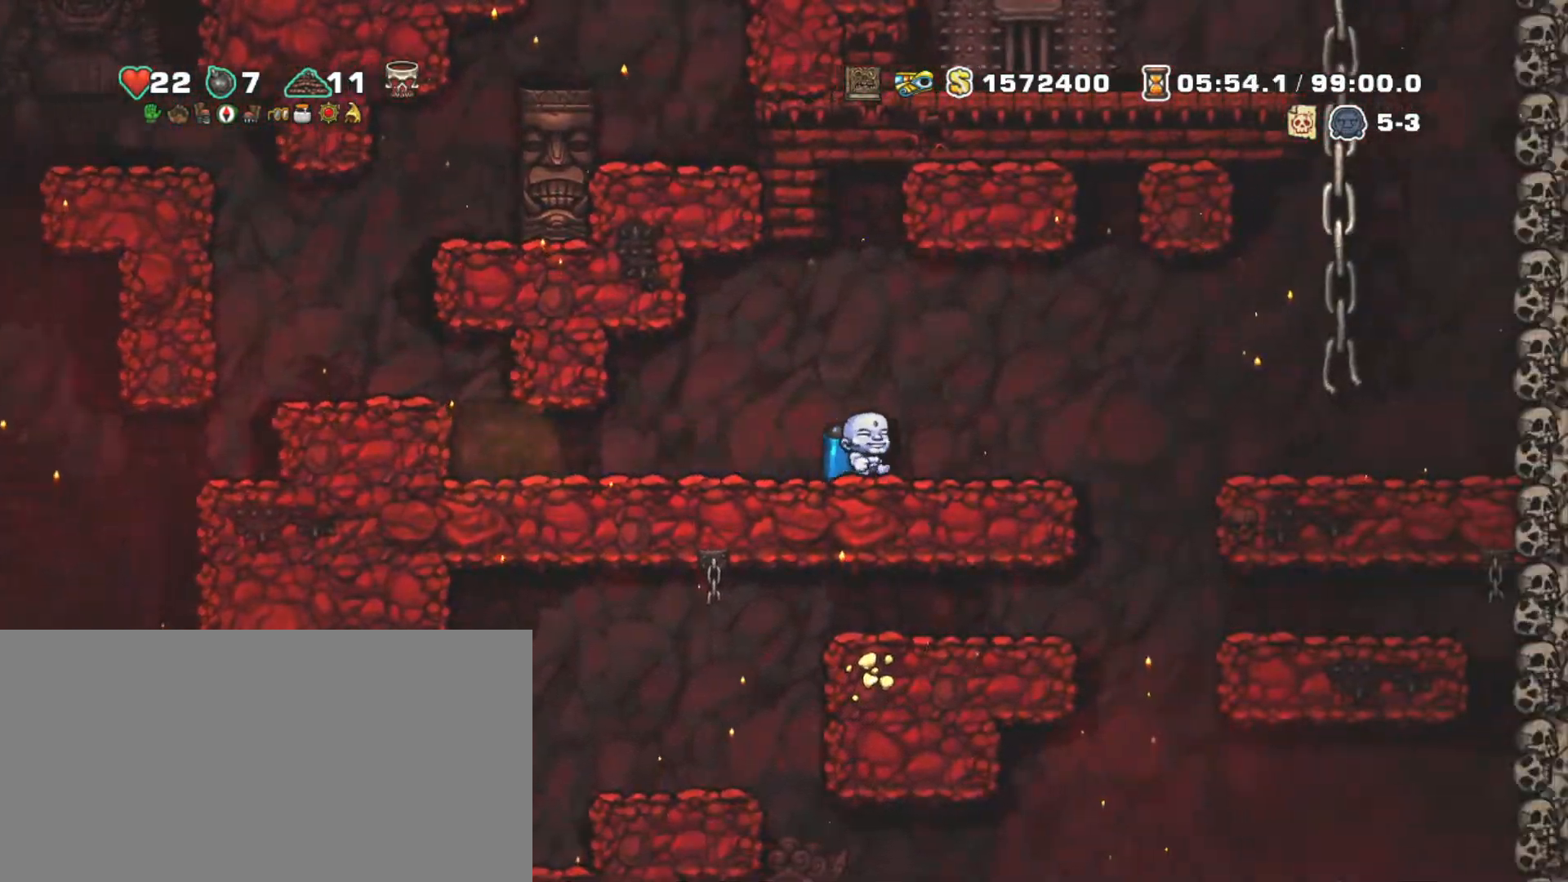
{"keys": ["shift"], "events": [[283, "right", "up"], [367, "x", "down"], [467, "x", "up"]]}
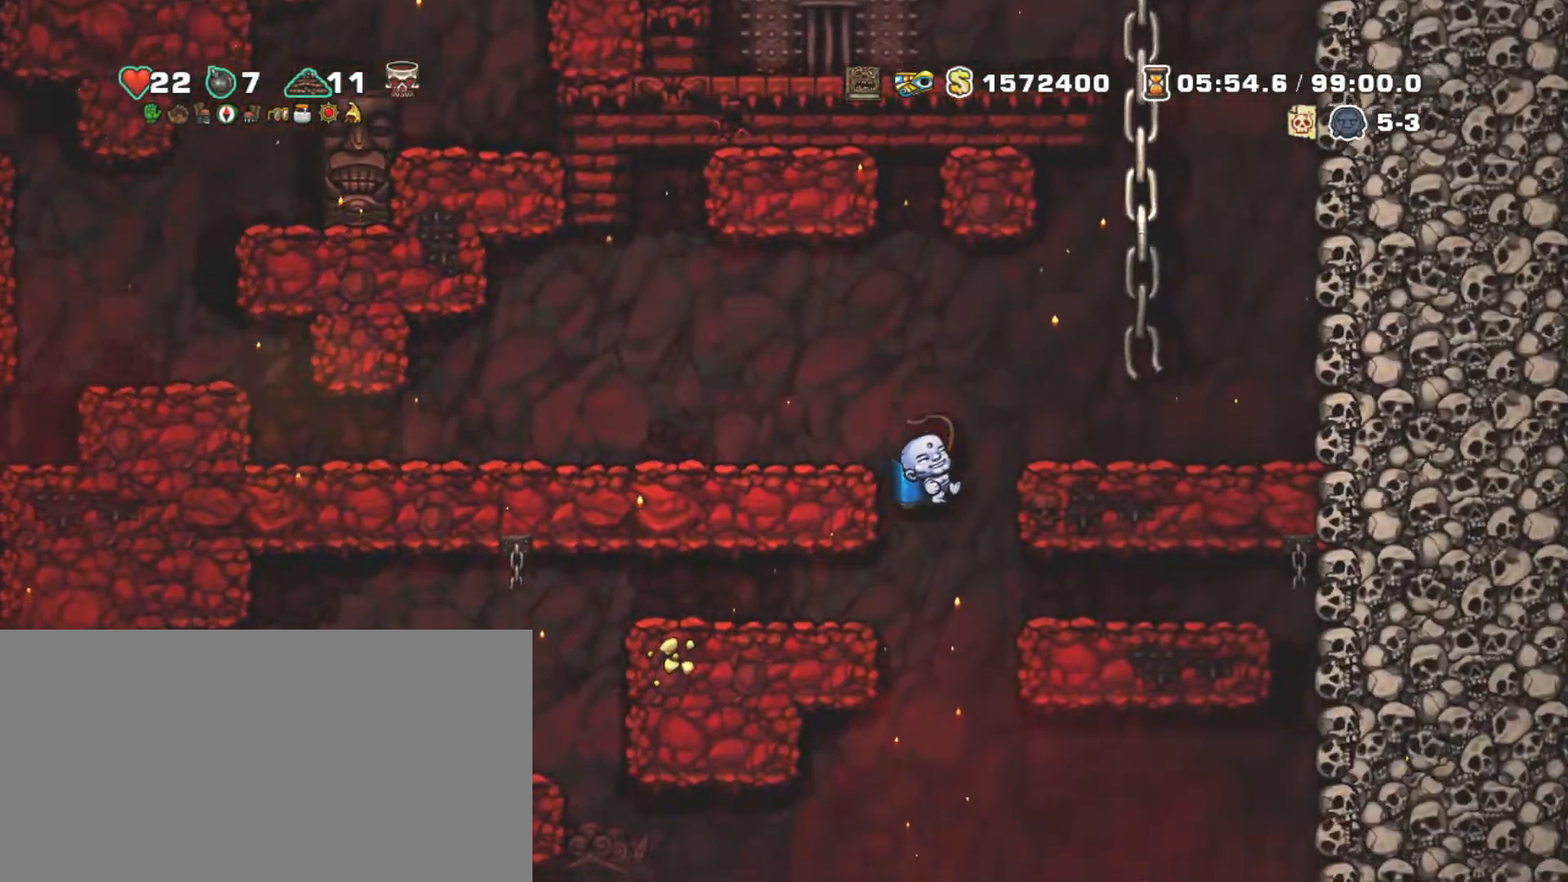
{"keys": ["shift"], "events": [[283, "z", "down"], [383, "z", "up"]]}
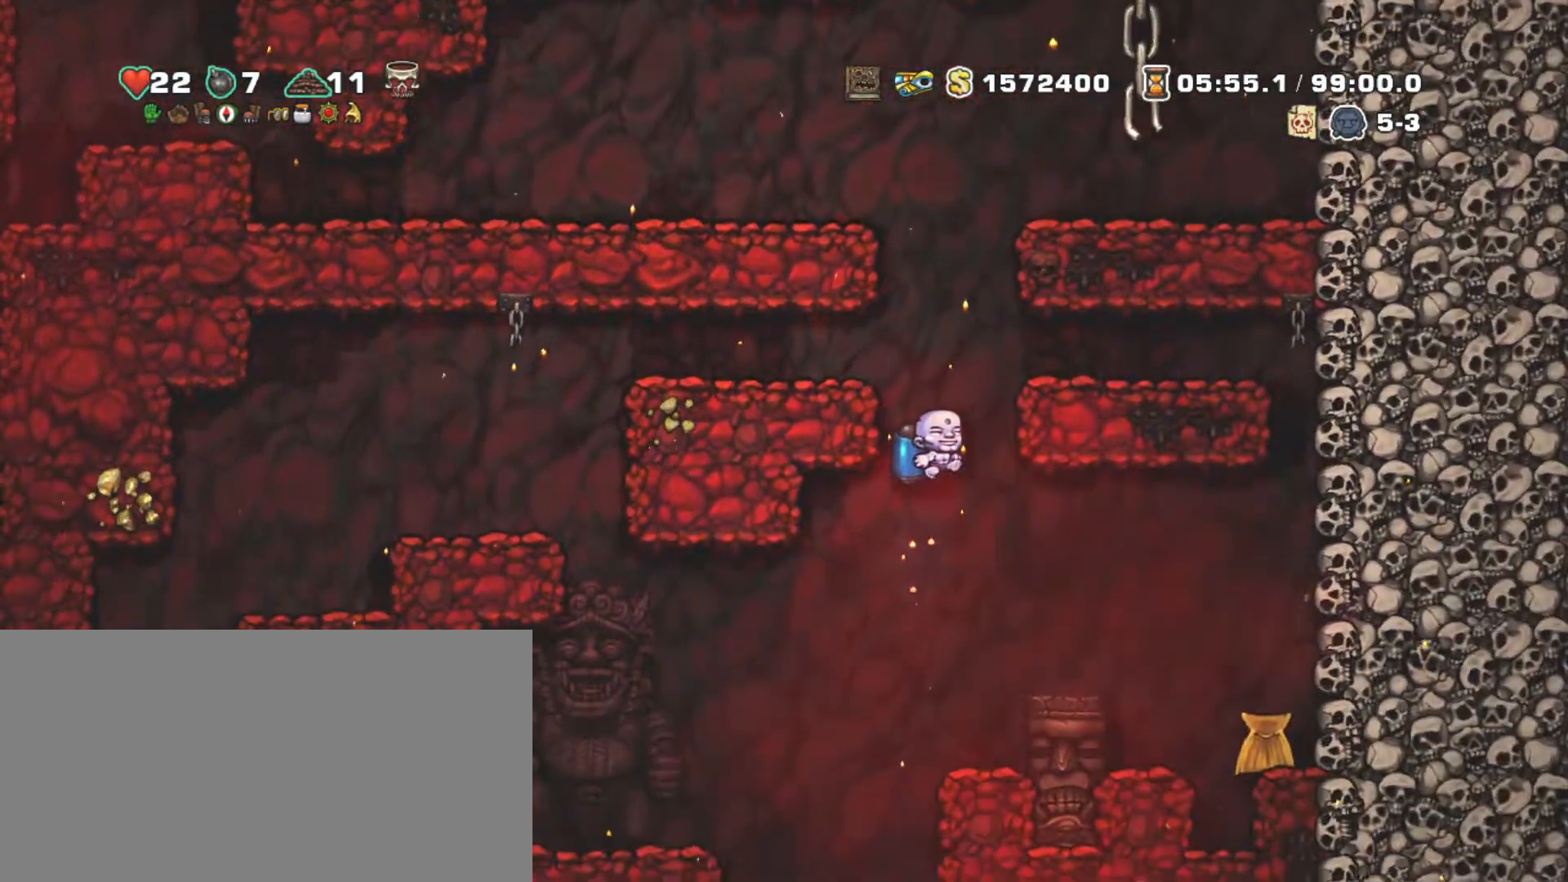
{"keys": ["shift"], "events": []}
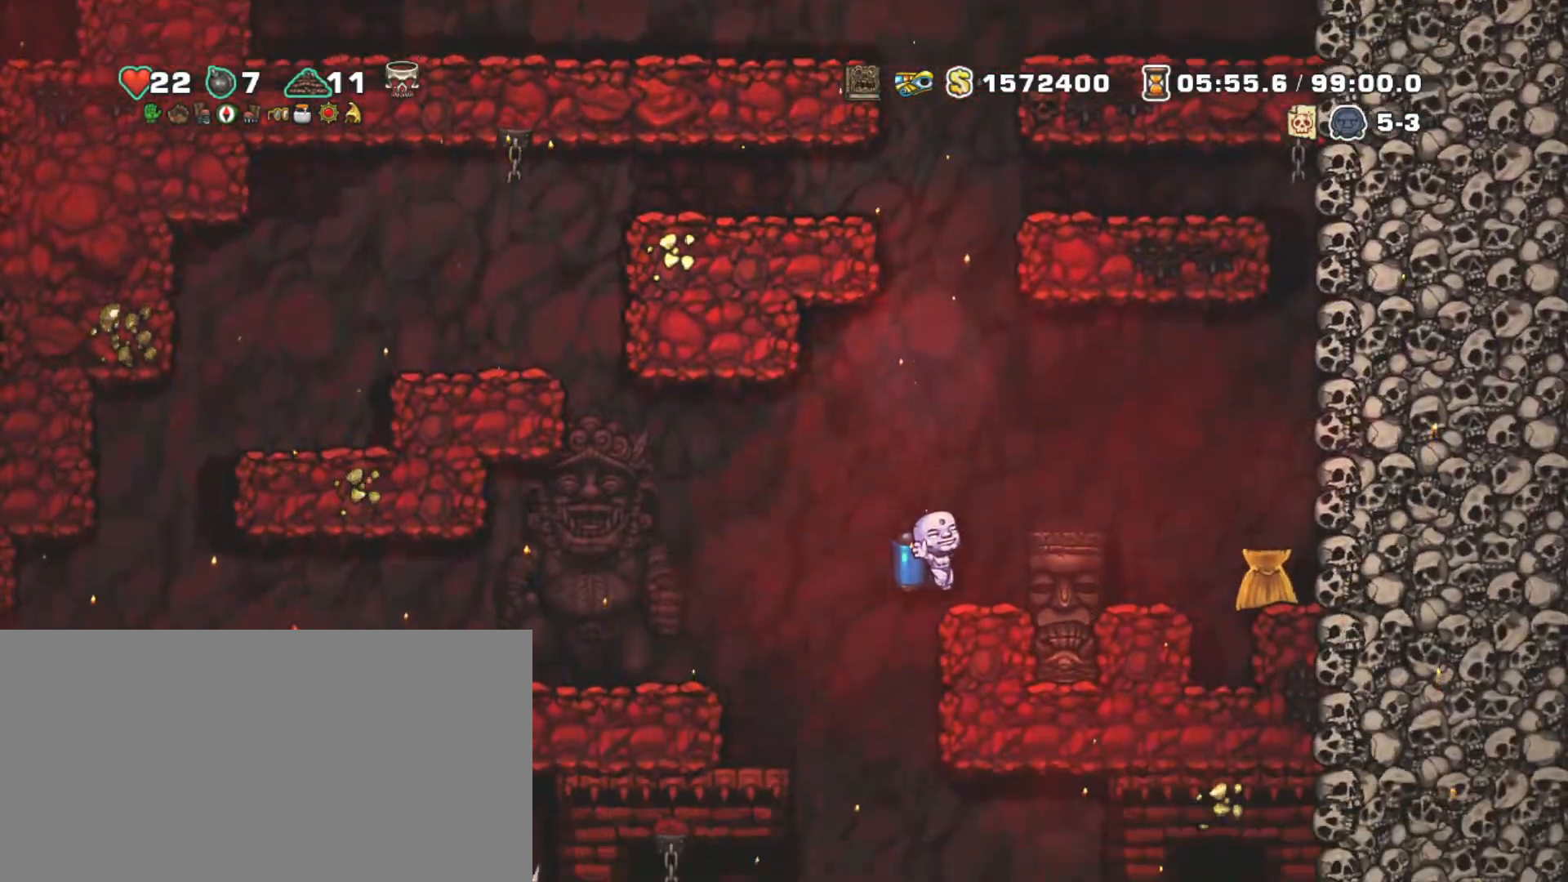
{"keys": ["shift"], "events": [[83, "left", "down"], [183, "right", "down"], [233, "left", "up"], [283, "right", "up"]]}
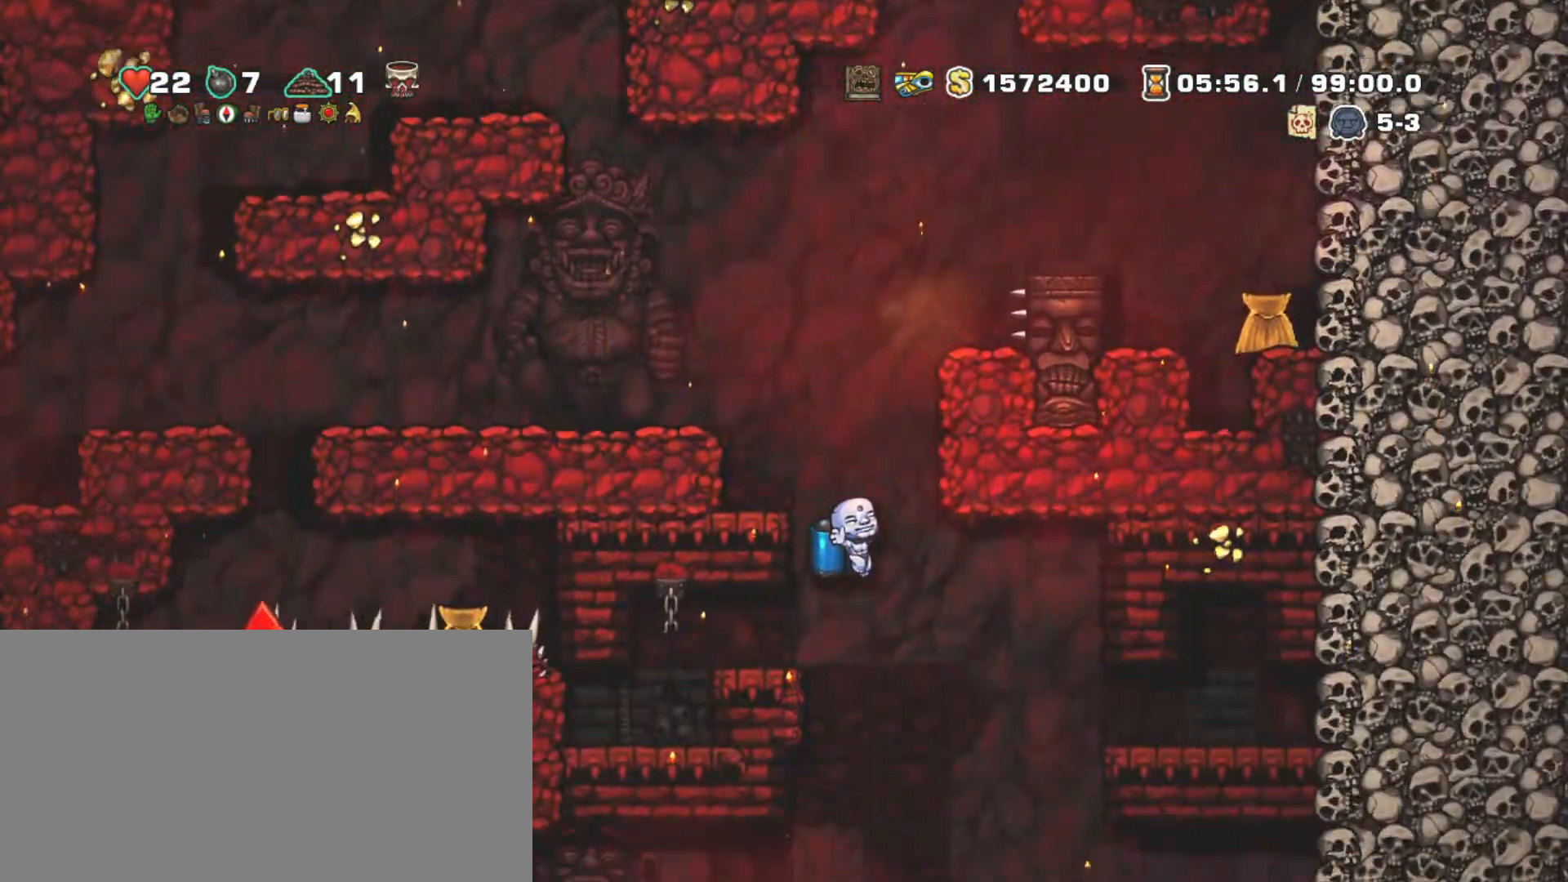
{"keys": ["shift"], "events": [[50, "z", "down"], [150, "z", "up"]]}
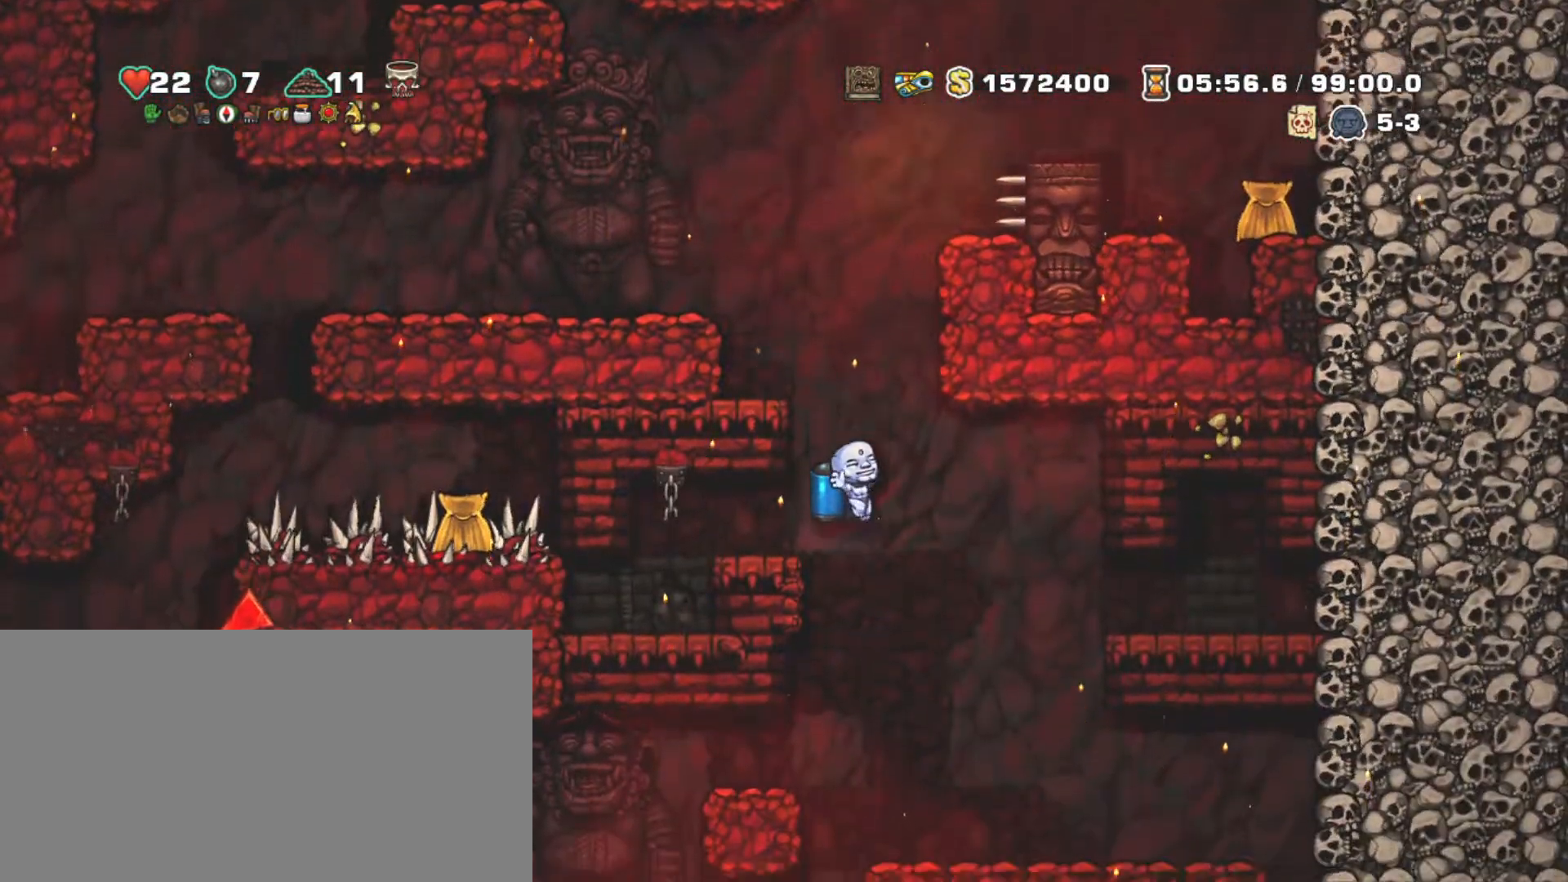
{"keys": ["left", "shift"], "events": [[117, "left", "down"], [217, "down", "down"], [267, "z", "down"], [350, "z", "up"], [400, "down", "up"]]}
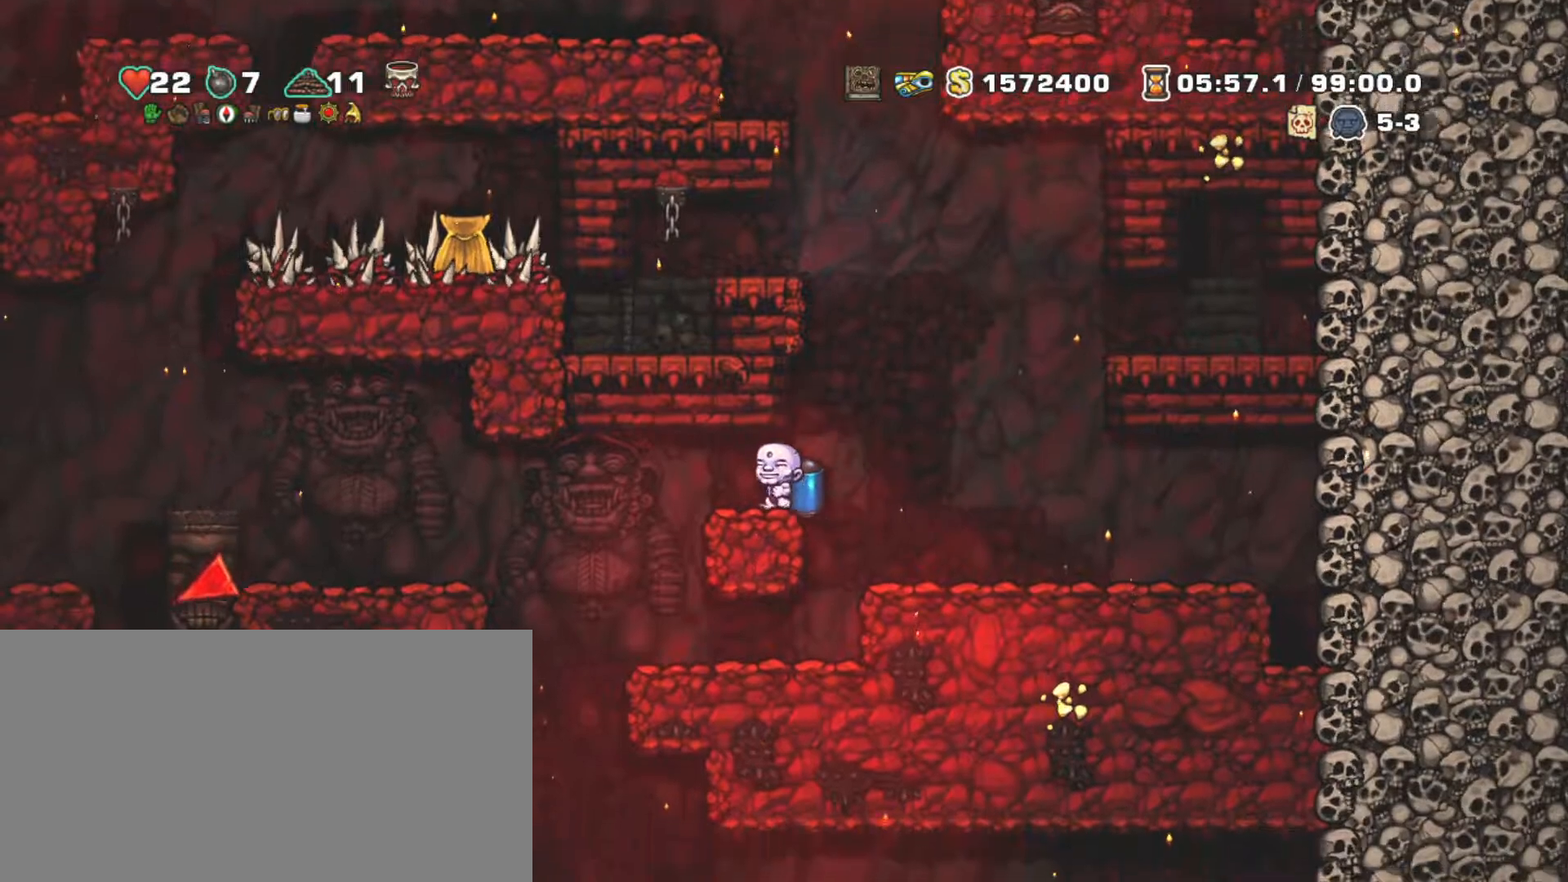
{"keys": ["shift", "z"], "events": [[133, "left", "up"], [183, "right", "down"], [267, "right", "up"], [467, "z", "down"]]}
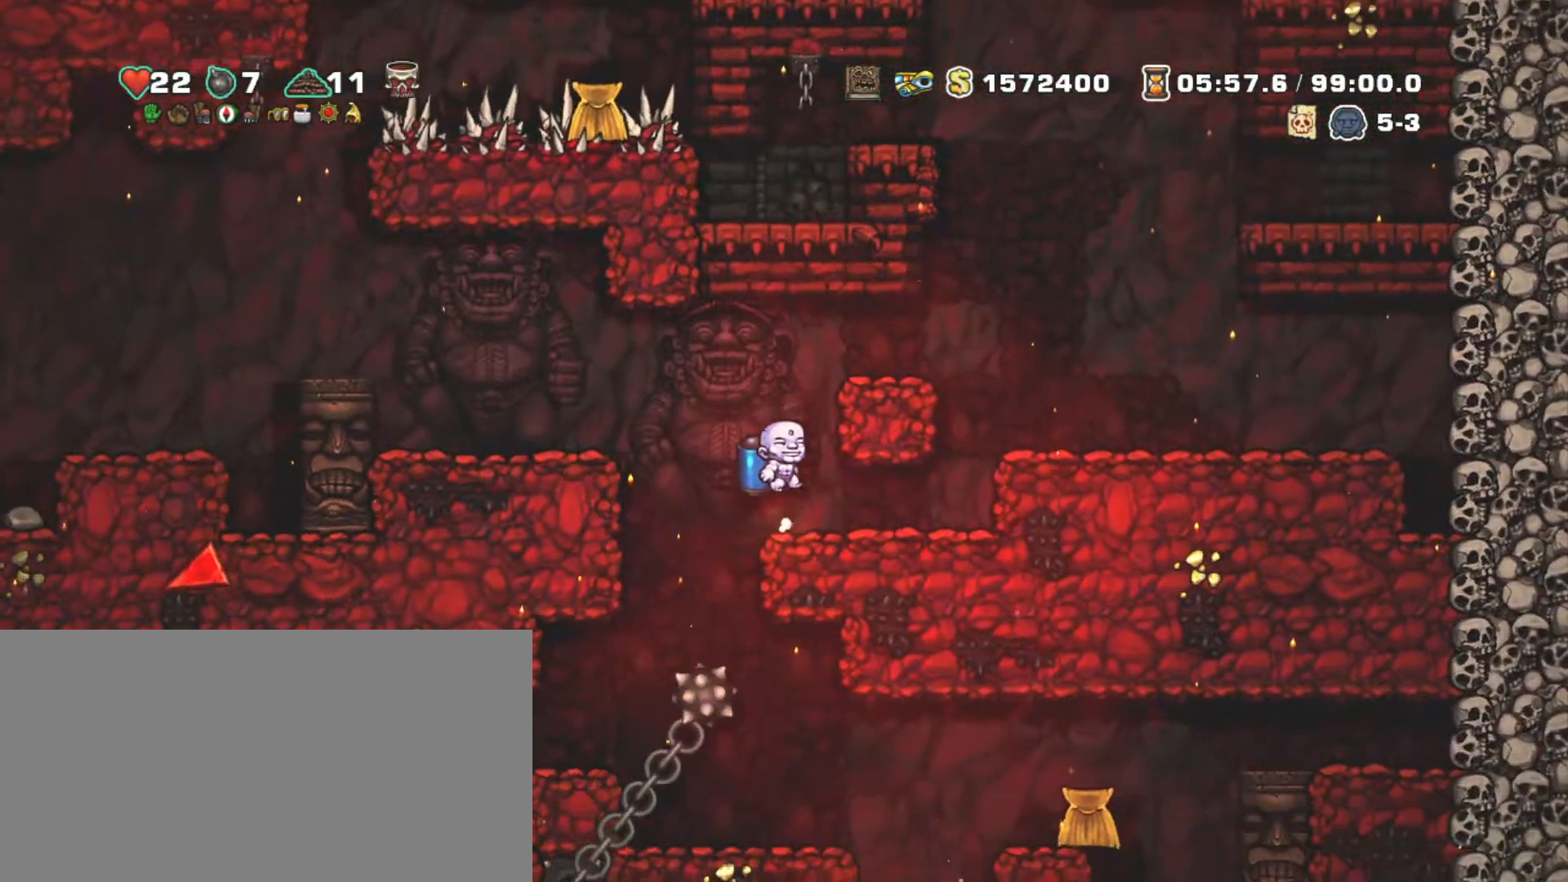
{"keys": ["down", "shift"], "events": [[50, "z", "up"], [283, "right", "down"], [383, "right", "up"], [483, "down", "down"]]}
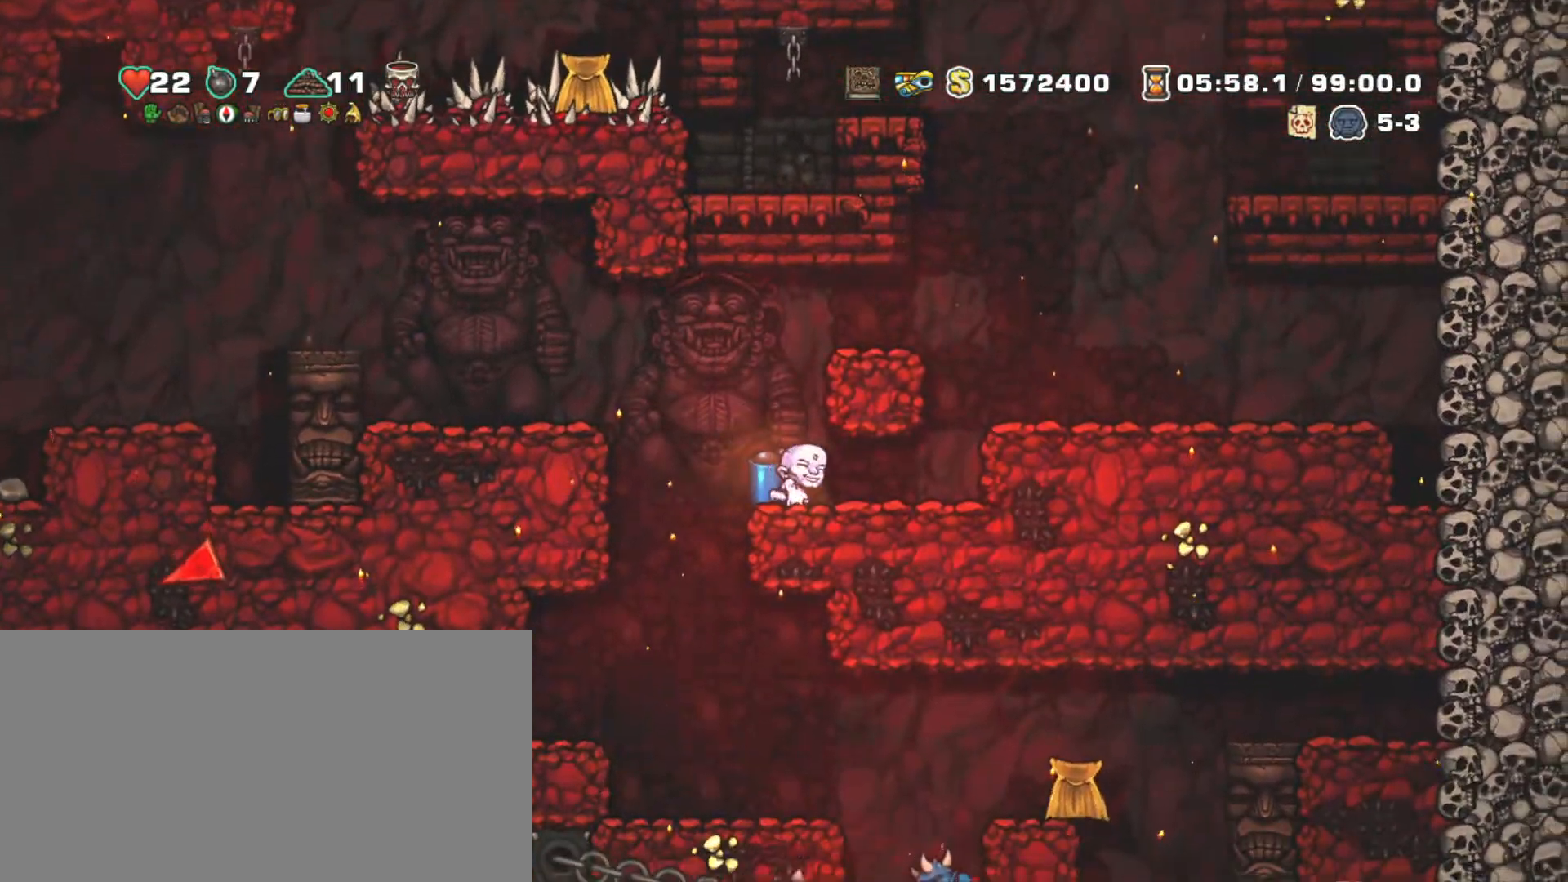
{"keys": ["down", "shift"], "events": []}
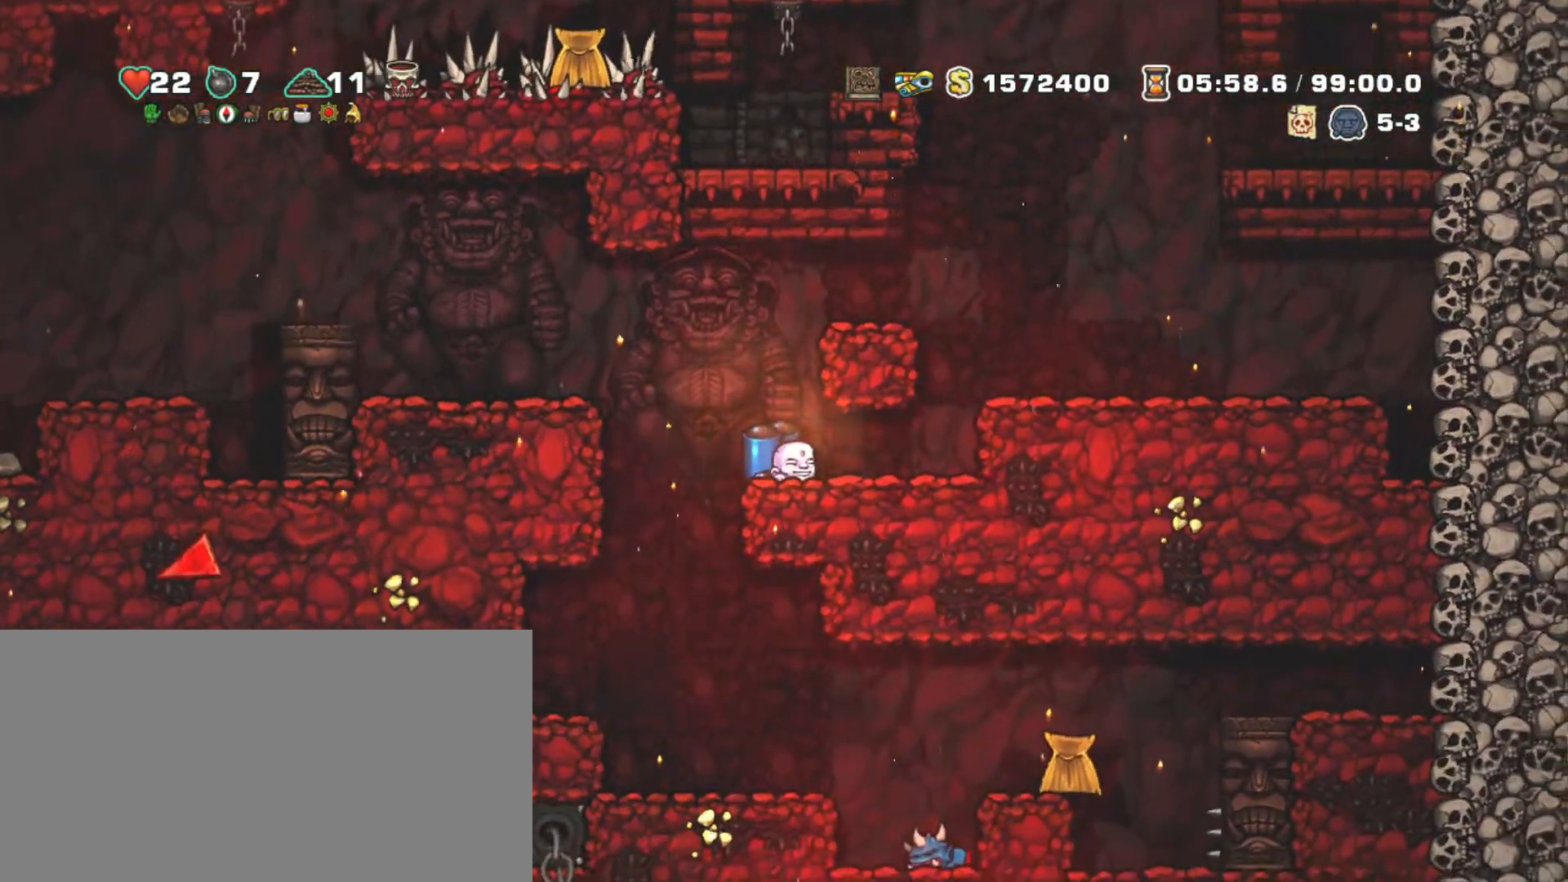
{"keys": ["down", "shift"], "events": []}
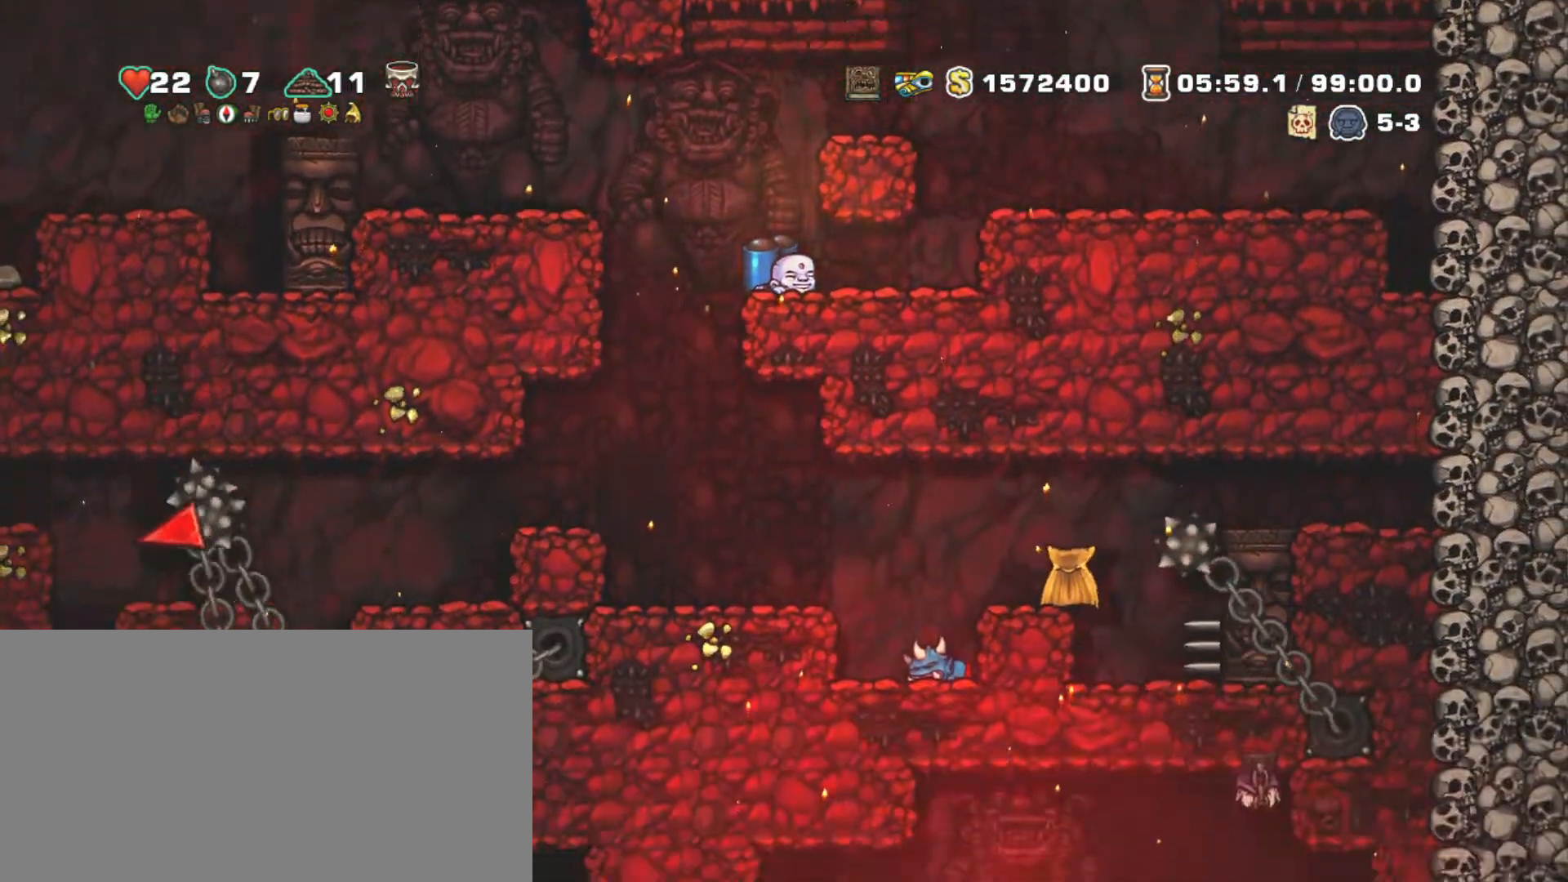
{"keys": ["down", "shift"], "events": []}
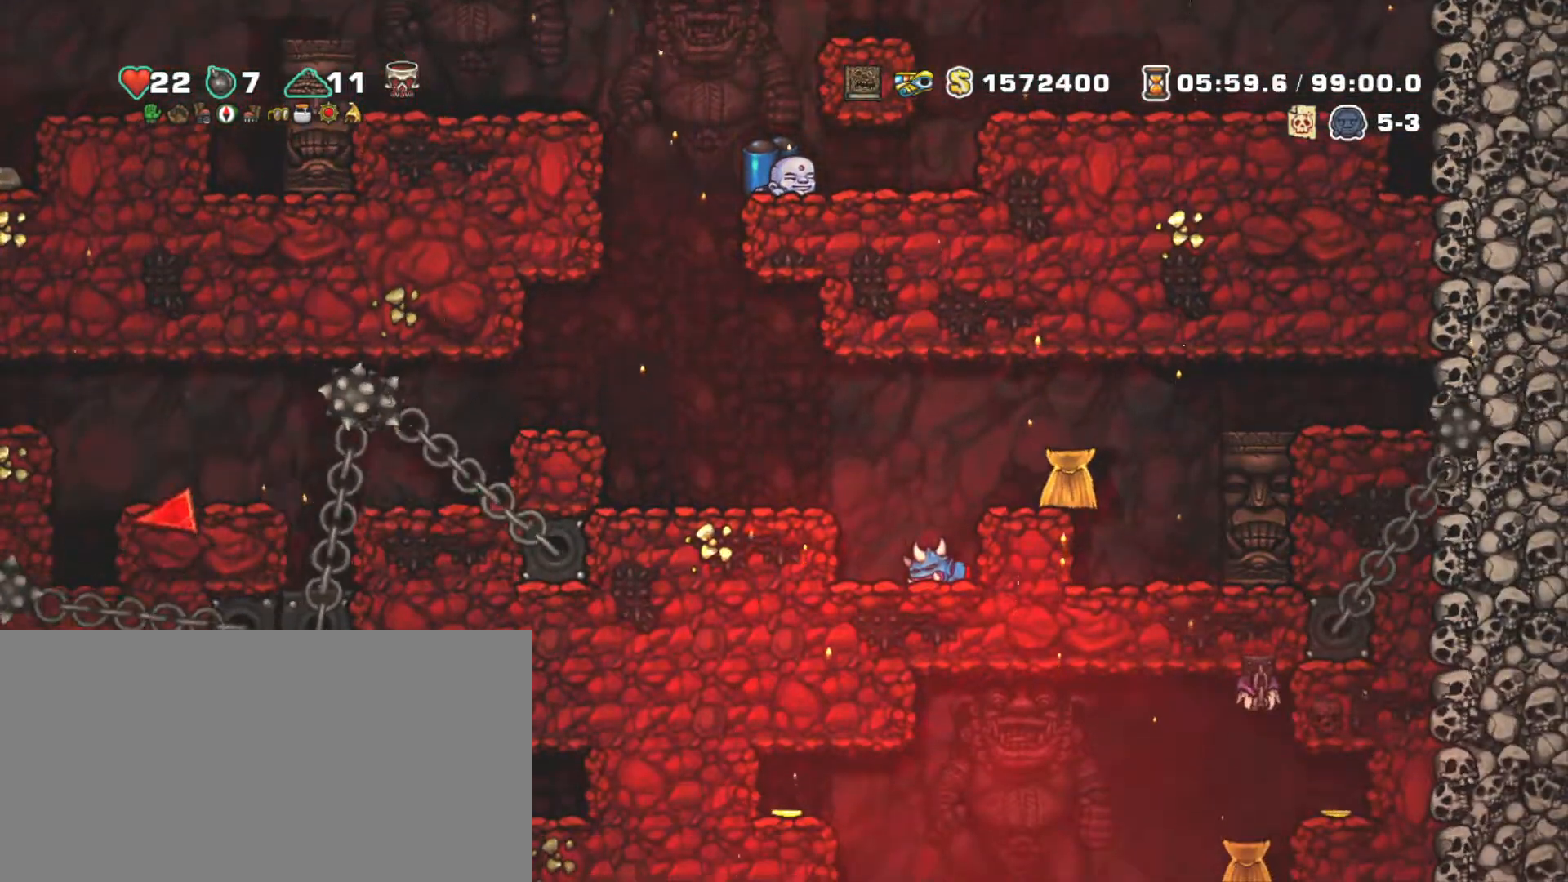
{"keys": ["down", "shift"], "events": []}
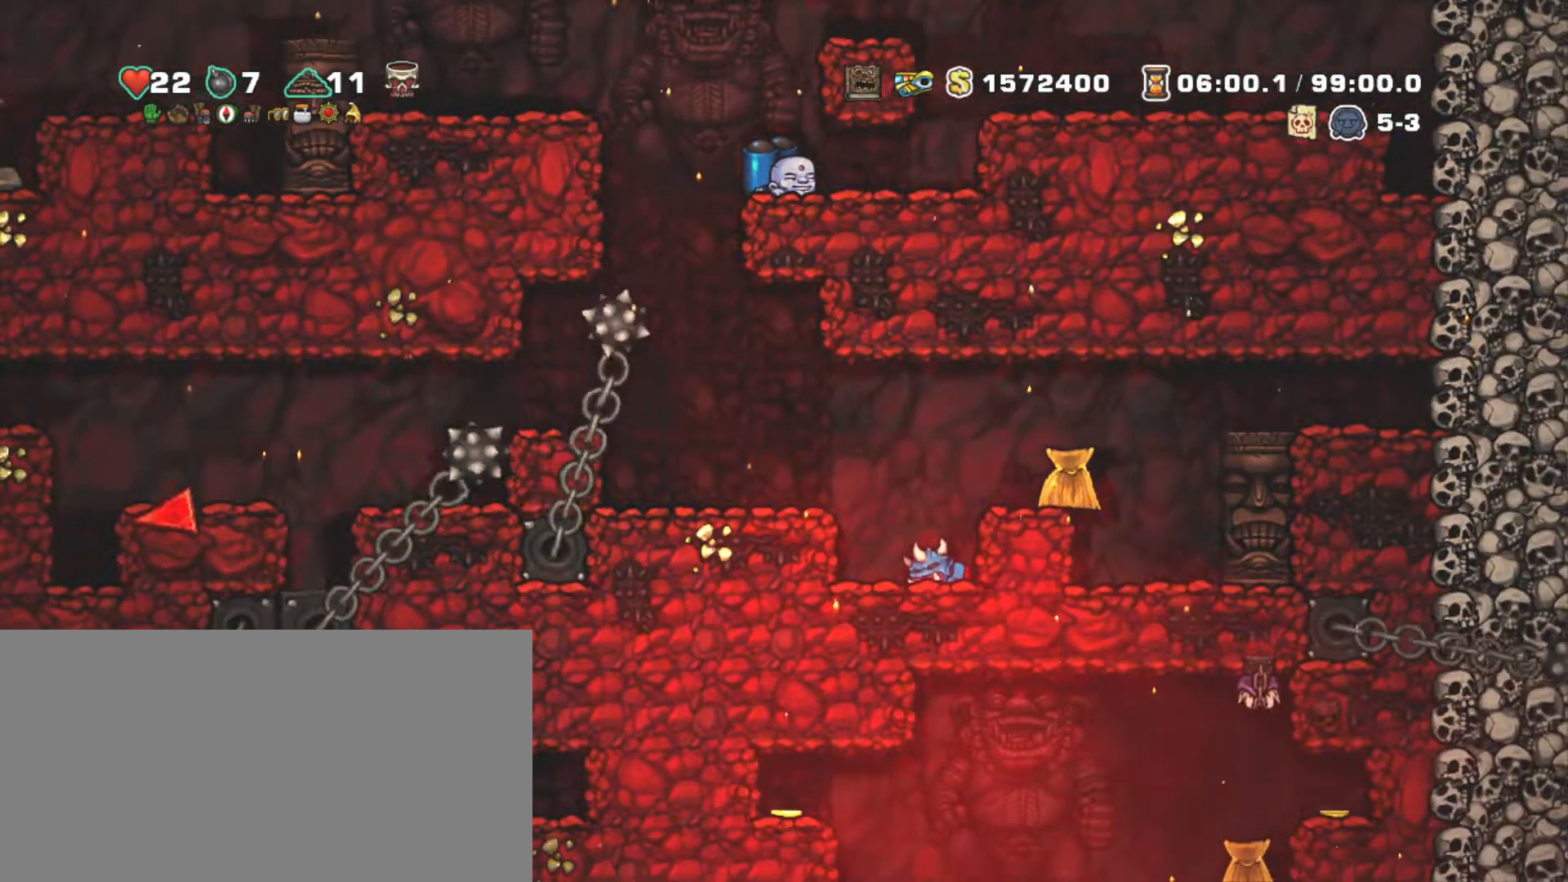
{"keys": ["down", "shift"], "events": []}
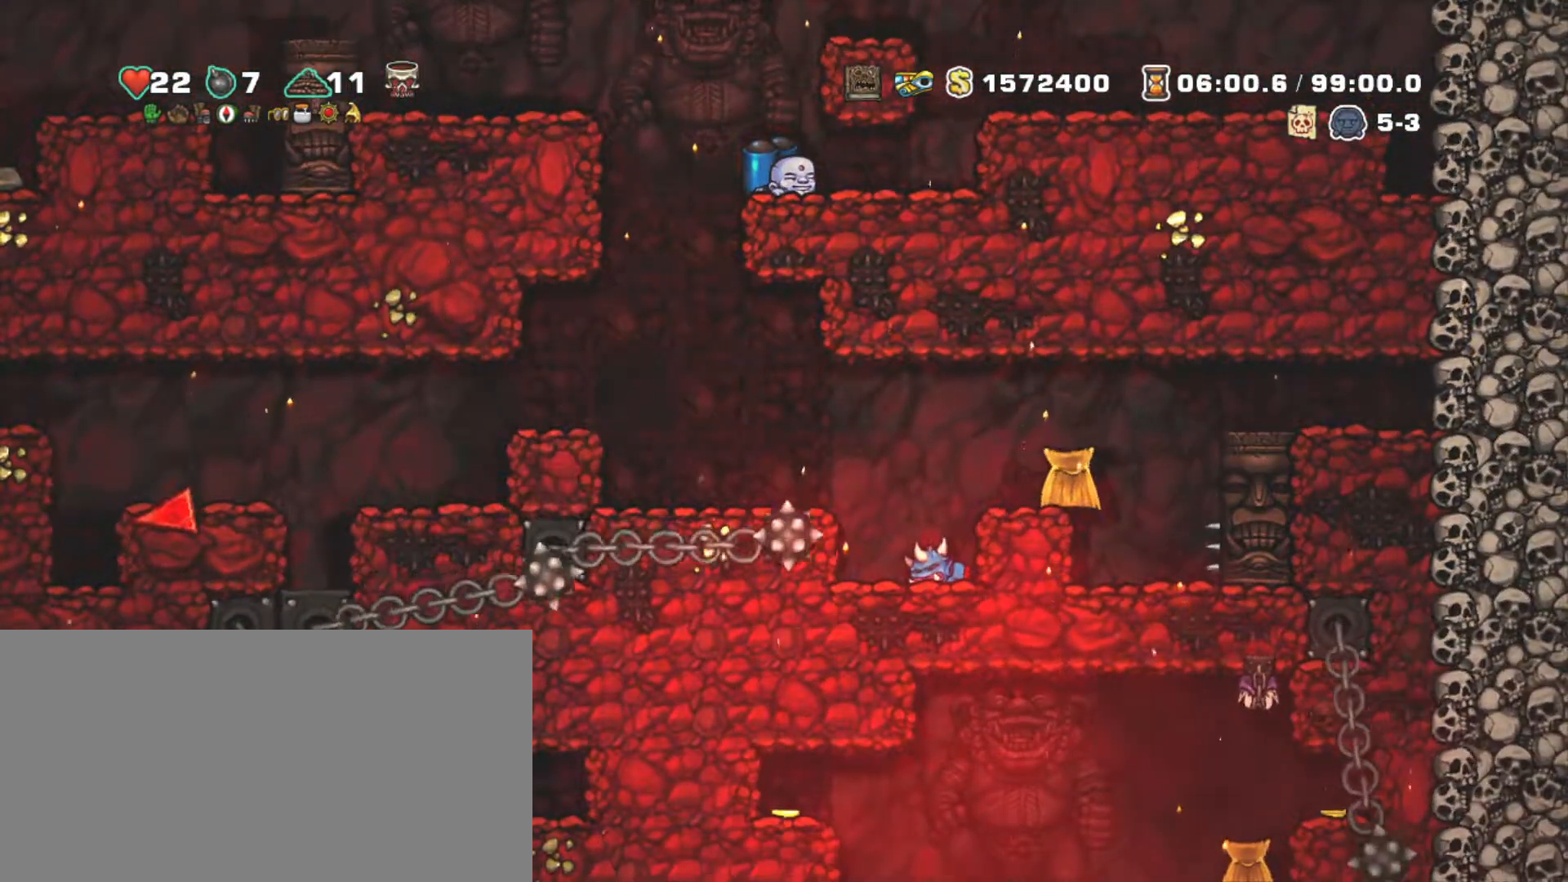
{"keys": ["down", "shift"], "events": []}
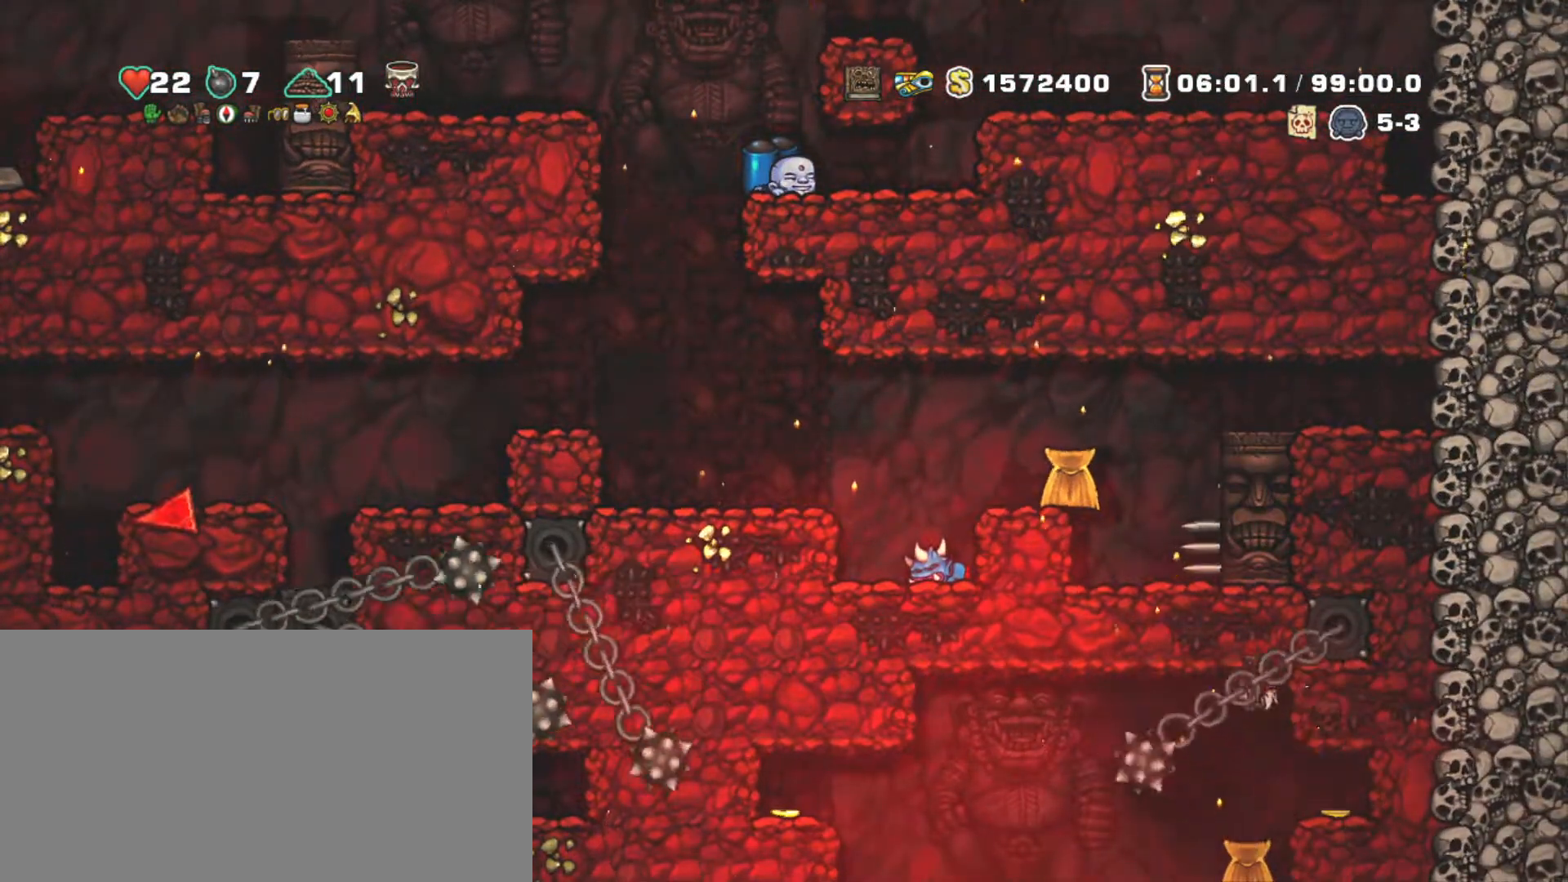
{"keys": ["down", "shift"], "events": []}
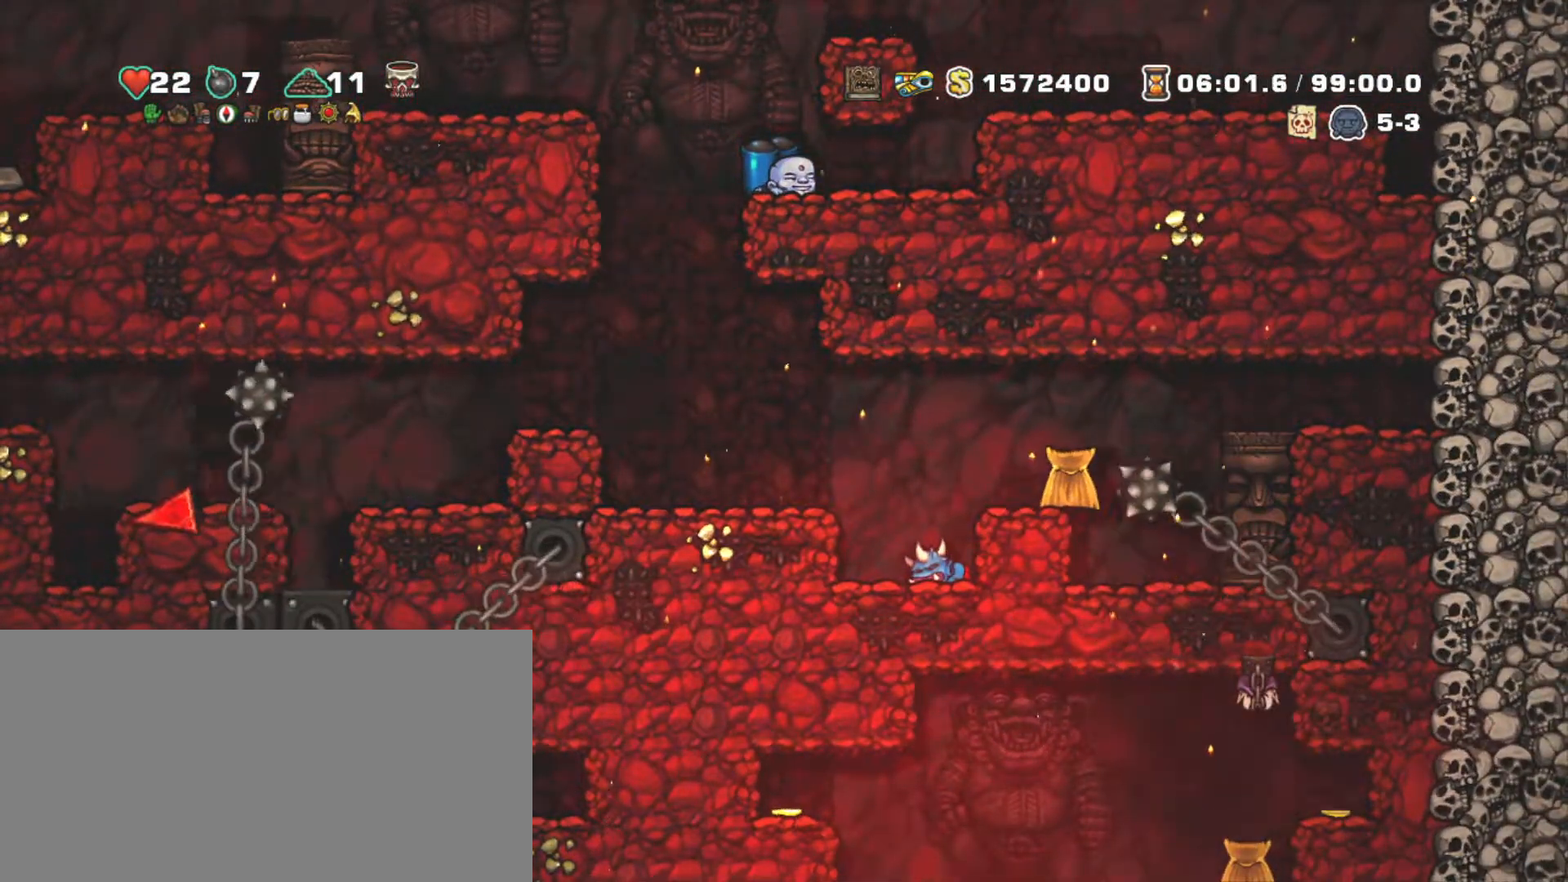
{"keys": ["down", "shift"], "events": []}
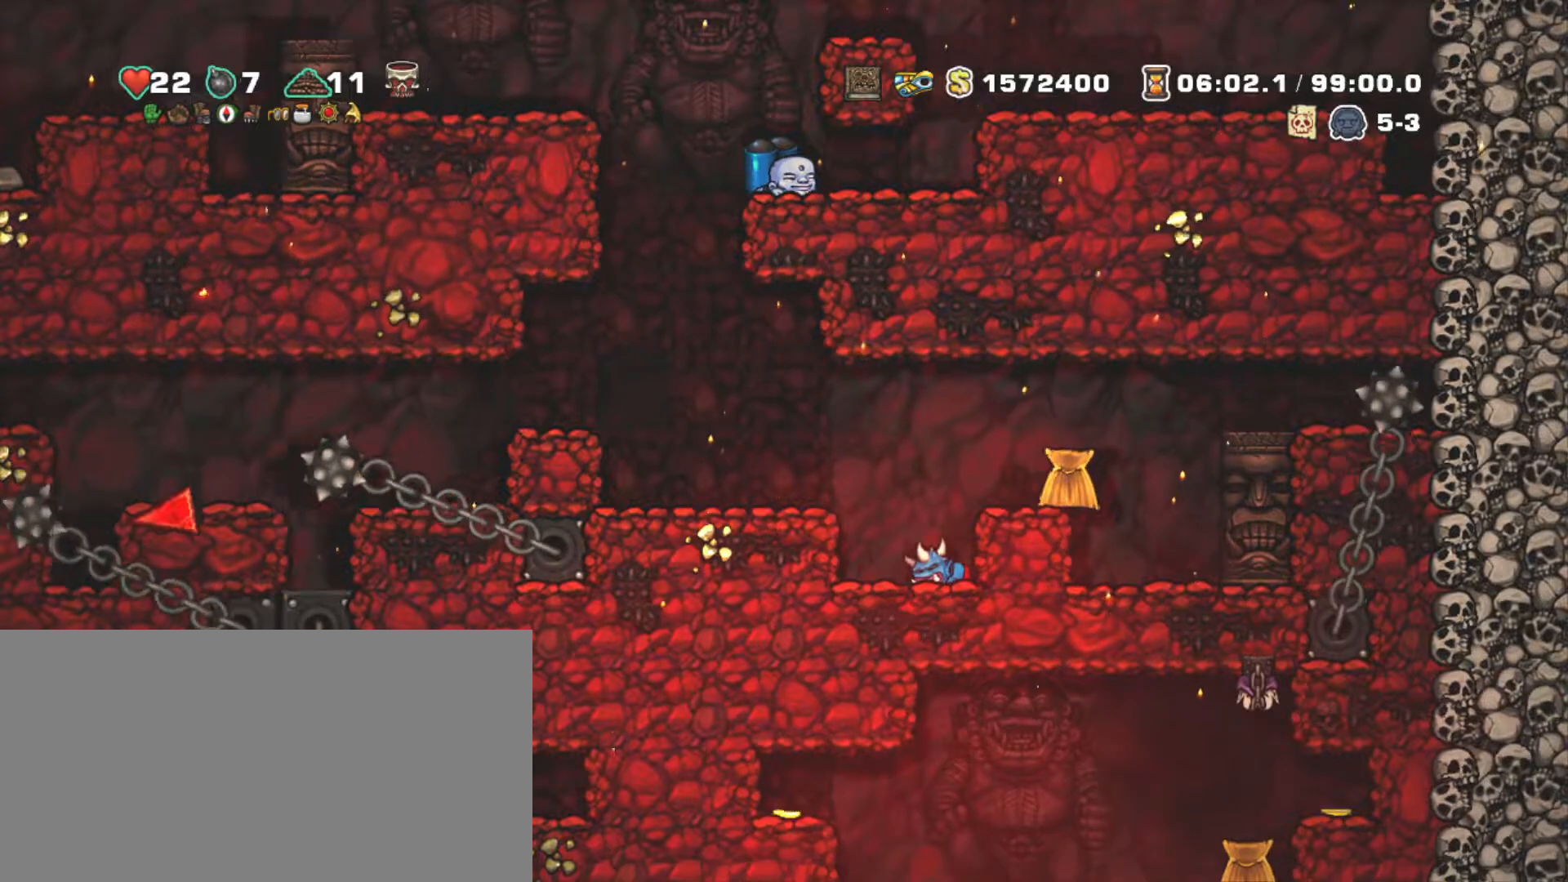
{"keys": ["shift"], "events": [[250, "down", "up"]]}
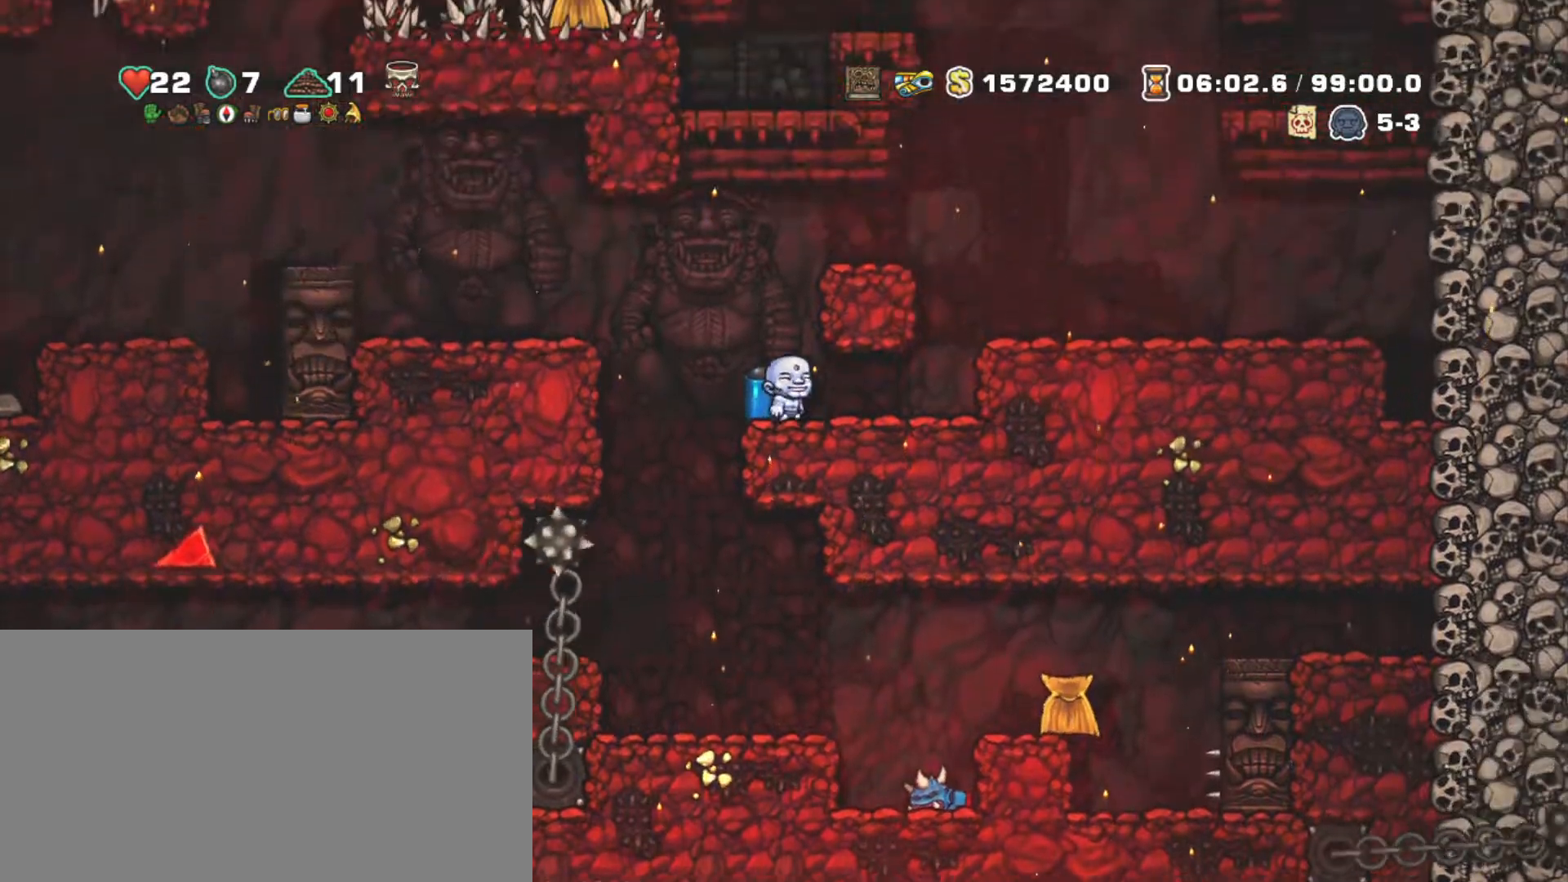
{"keys": ["left", "shift"], "events": [[400, "left", "down"]]}
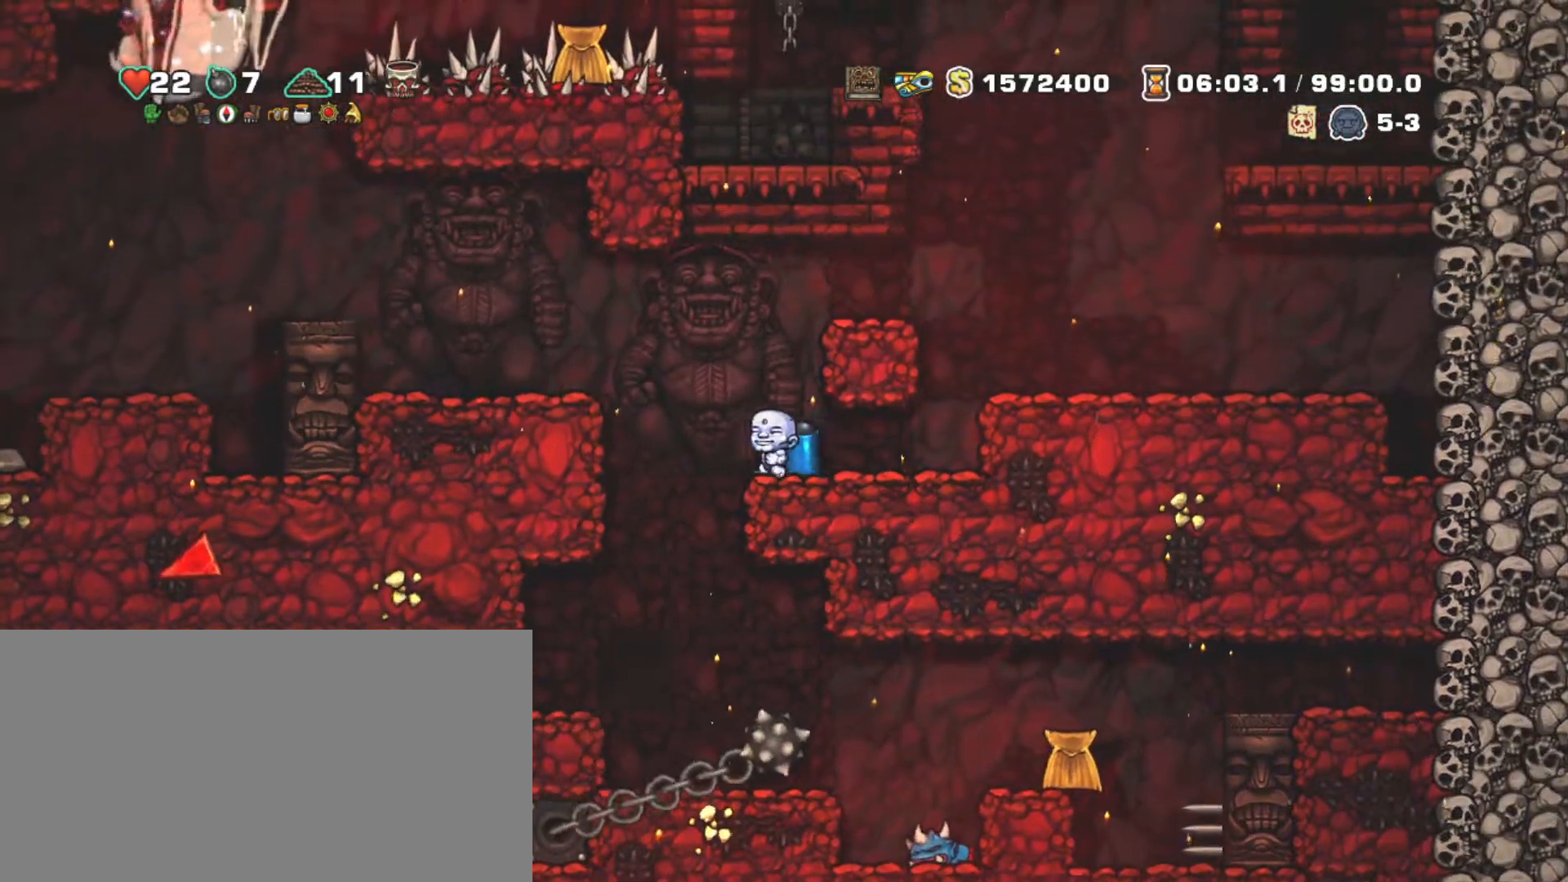
{"keys": ["right", "shift"], "events": [[50, "left", "up"], [83, "z", "down"], [217, "right", "down"], [217, "z", "up"], [267, "z", "down"], [417, "z", "up"]]}
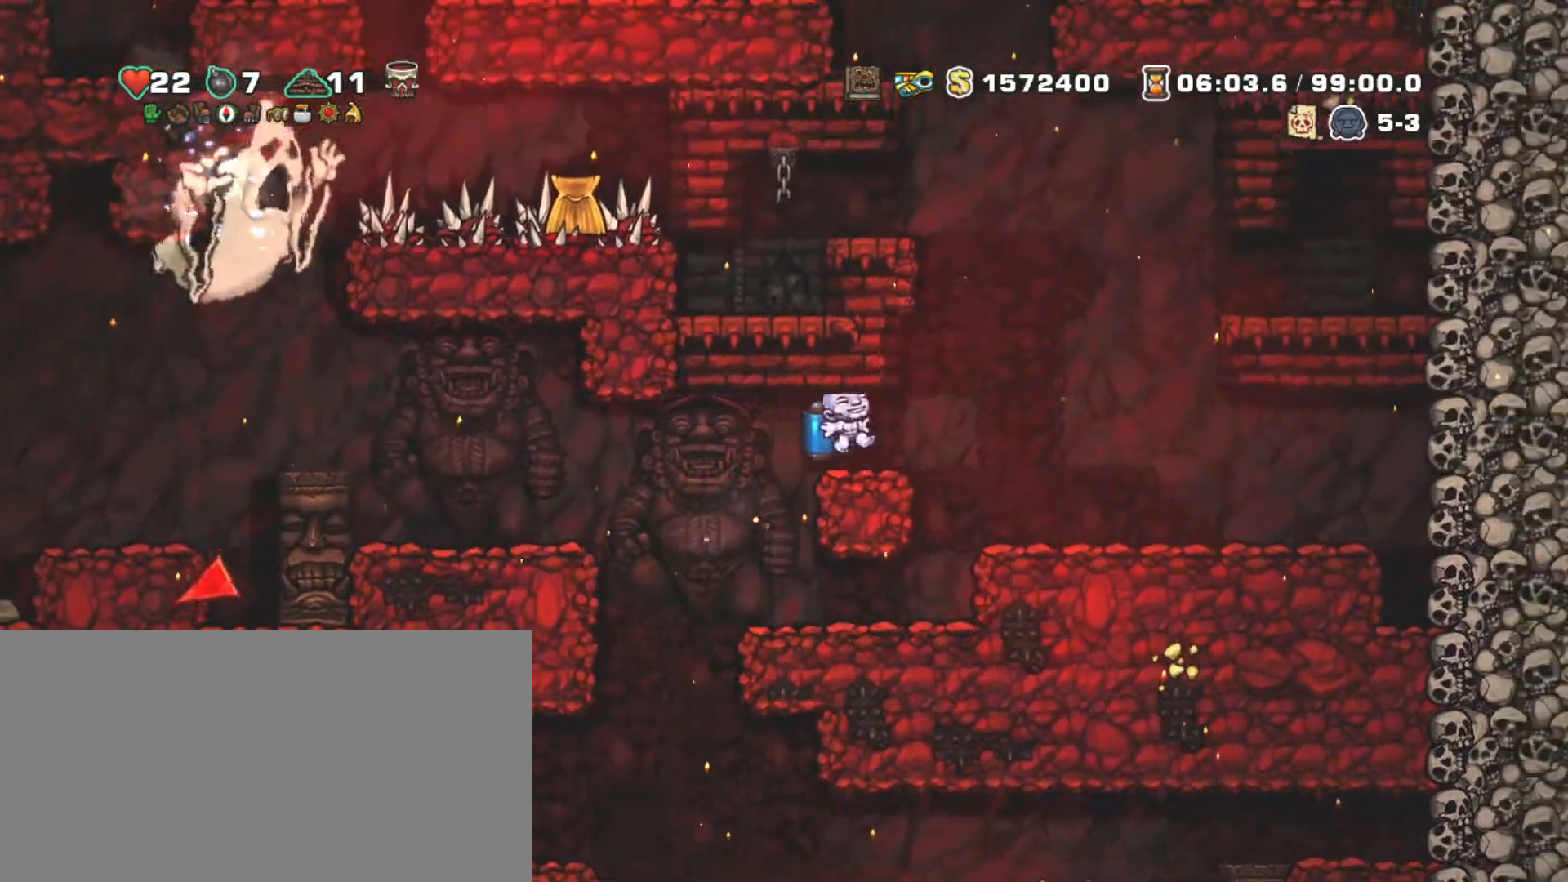
{"keys": ["shift", "z"], "events": [[200, "z", "down"], [250, "left", "down"], [333, "right", "up"], [333, "z", "up"], [383, "left", "up"], [383, "z", "down"]]}
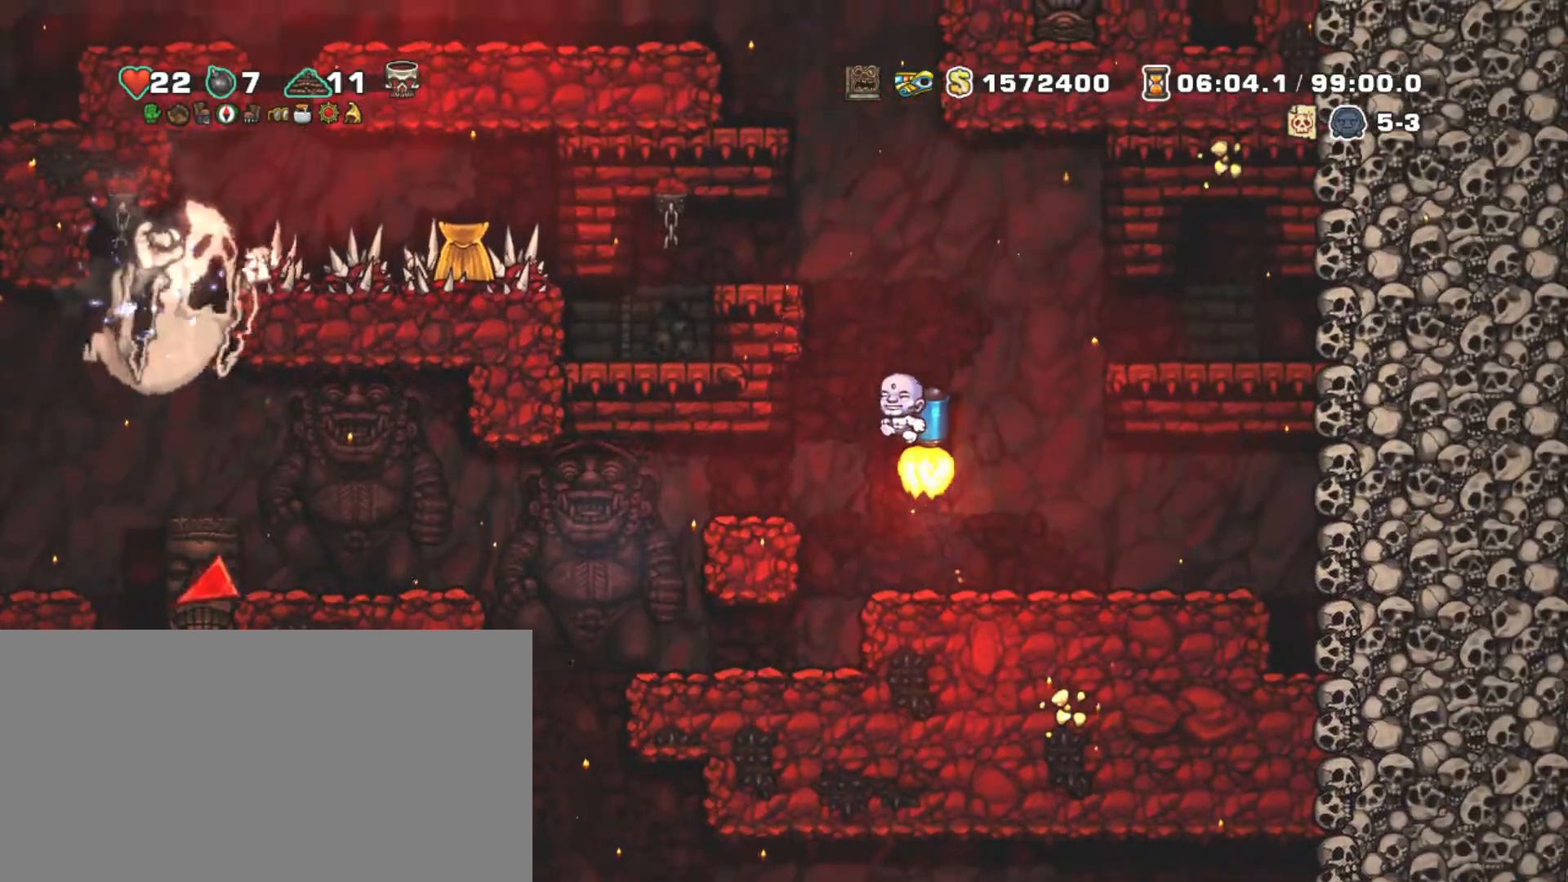
{"keys": ["shift", "z"], "events": [[217, "left", "down"], [300, "left", "up"]]}
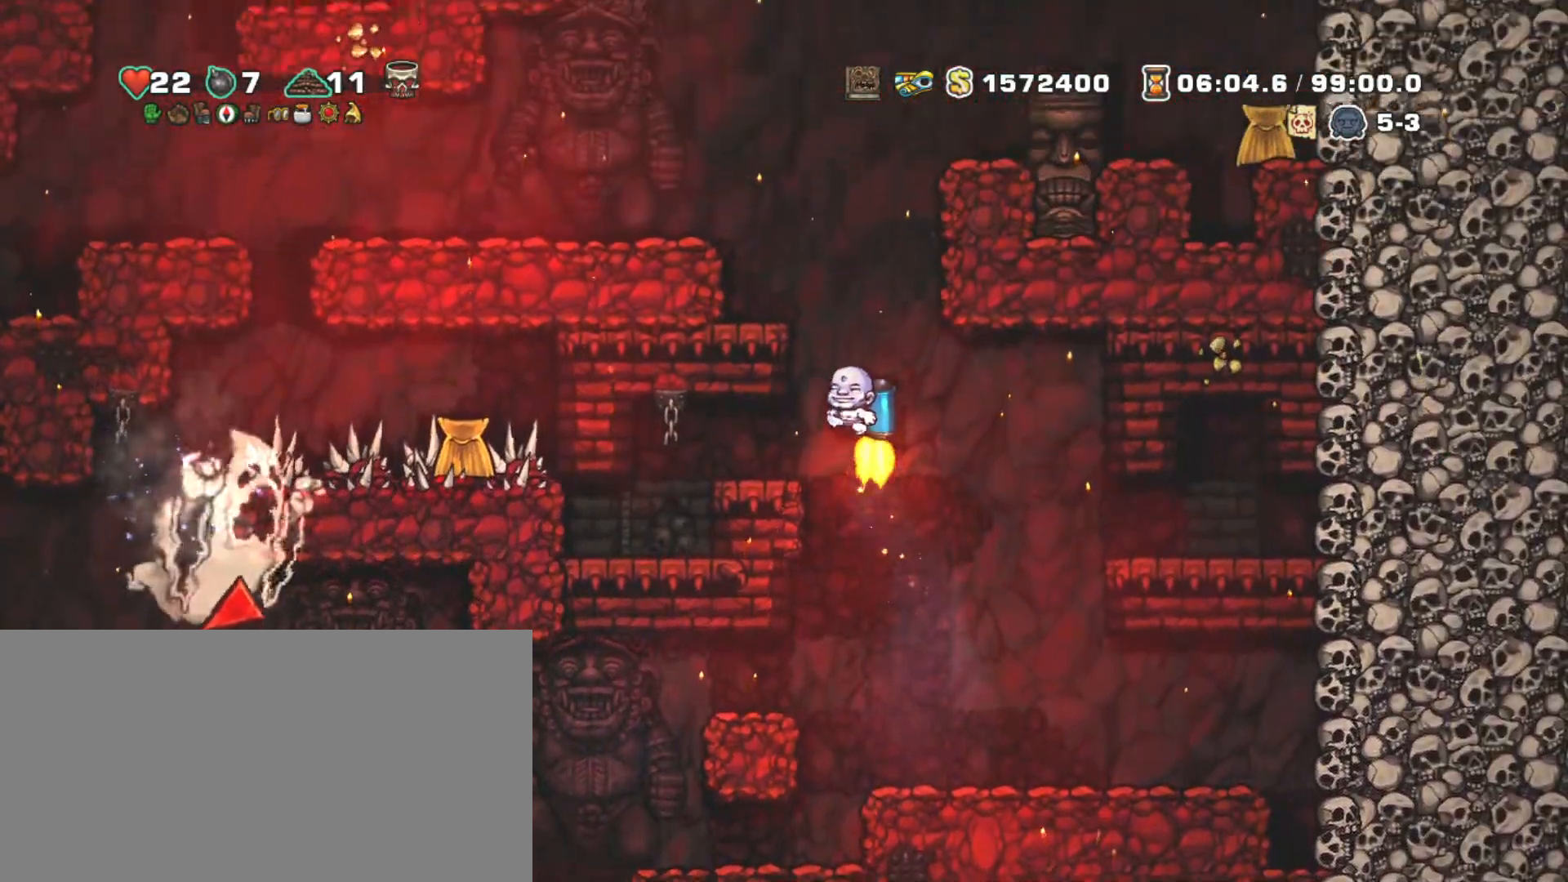
{"keys": ["shift"], "events": [[183, "left", "down"], [367, "z", "up"], [500, "left", "up"]]}
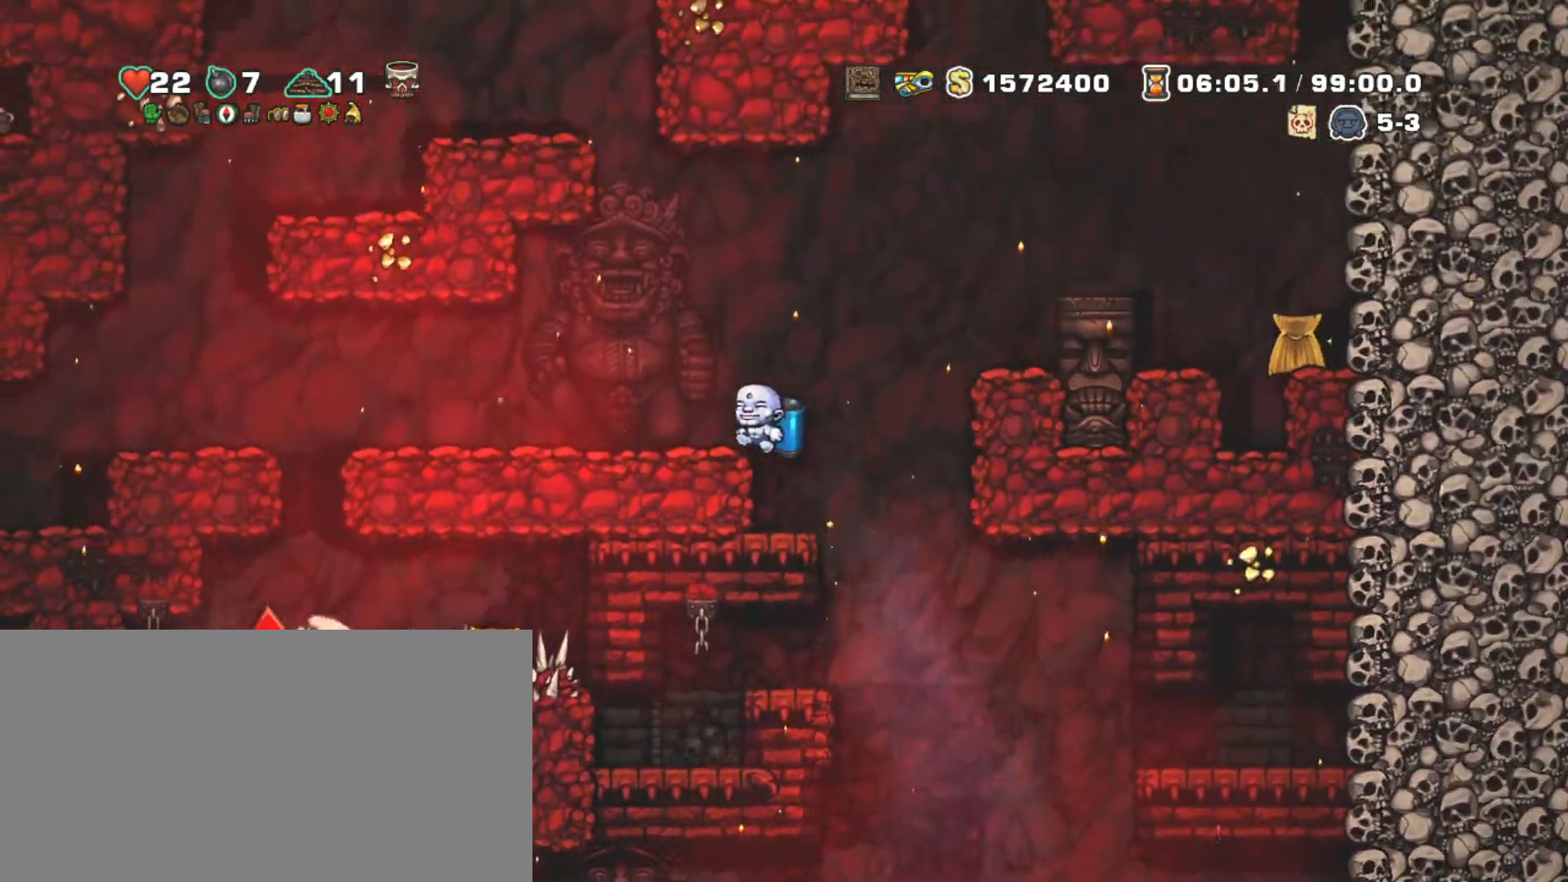
{"keys": ["left", "shift"], "events": [[333, "z", "down"], [433, "left", "down"], [433, "z", "up"]]}
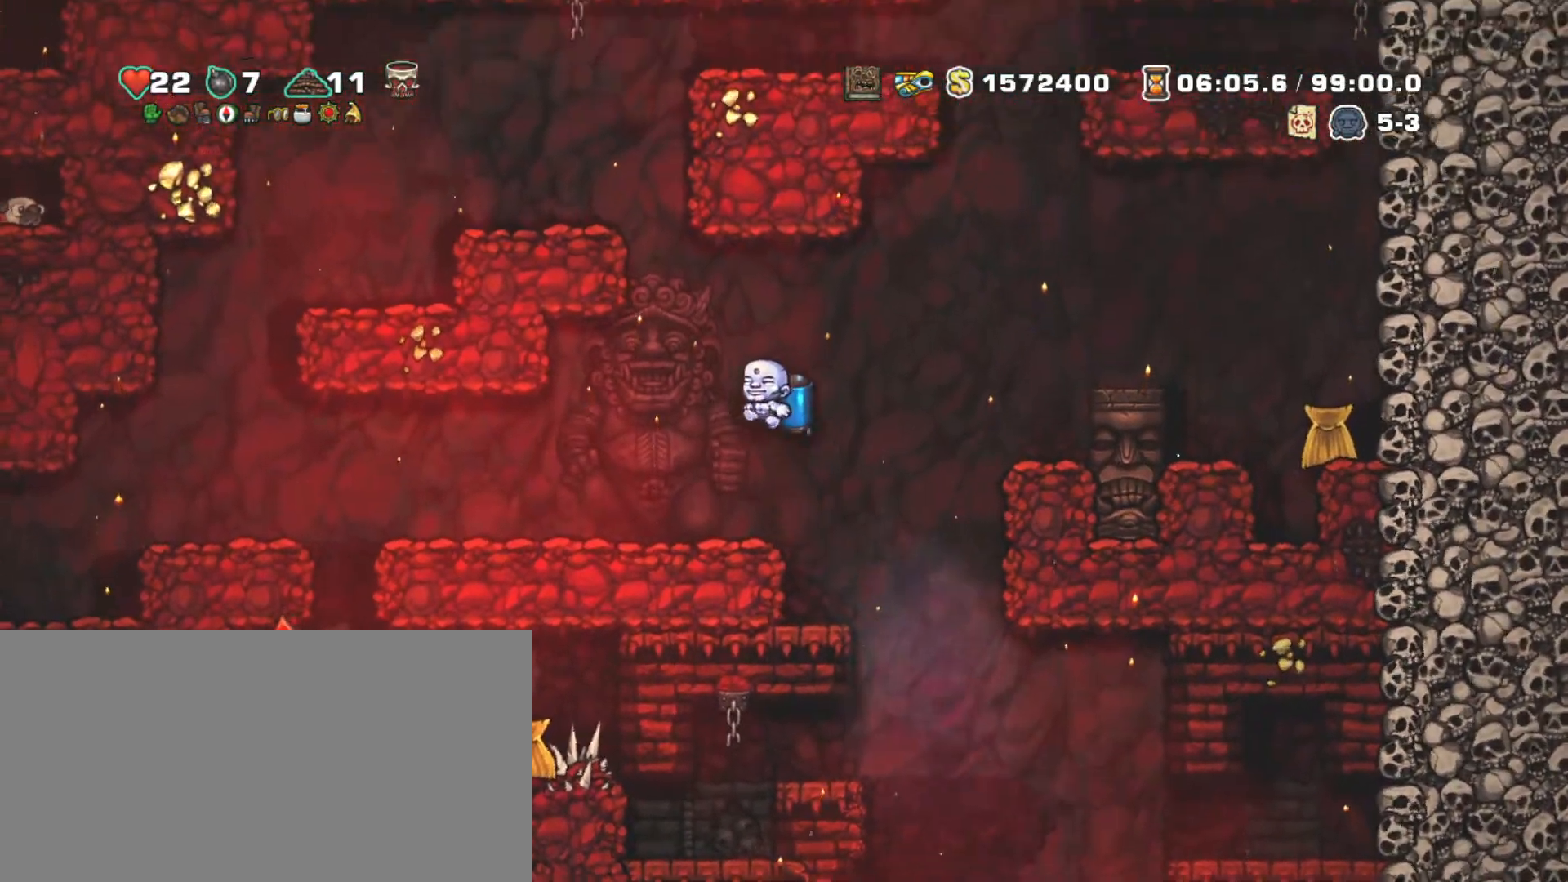
{"keys": ["left", "shift", "z"], "events": [[33, "z", "down"], [83, "left", "up"], [167, "left", "down"], [300, "left", "up"], [483, "left", "down"]]}
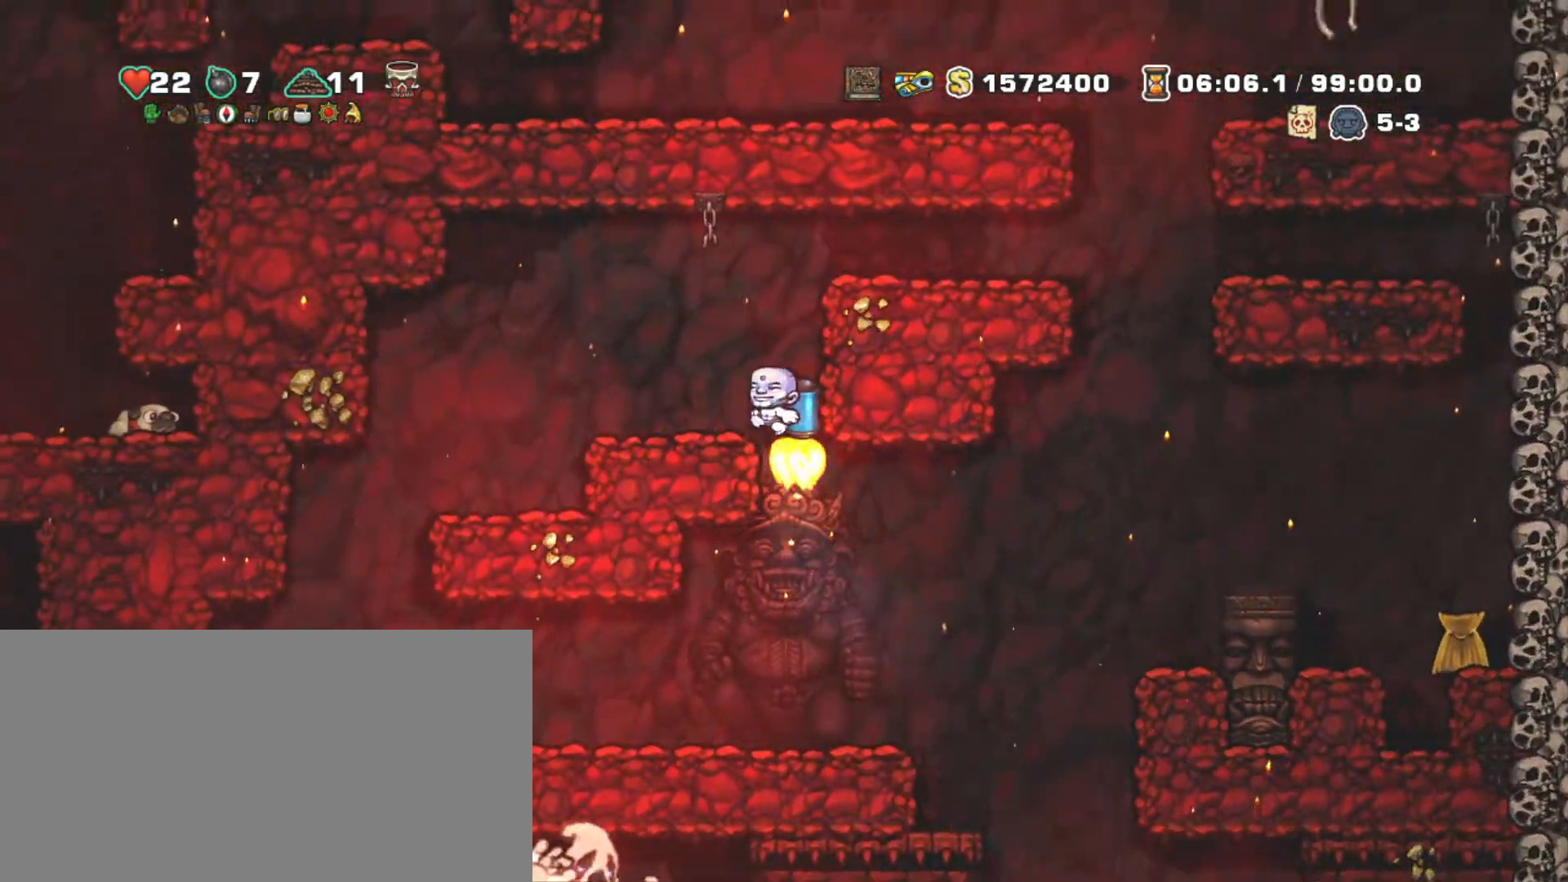
{"keys": ["s", "shift"], "events": [[33, "z", "up"], [133, "left", "up"], [467, "s", "down"]]}
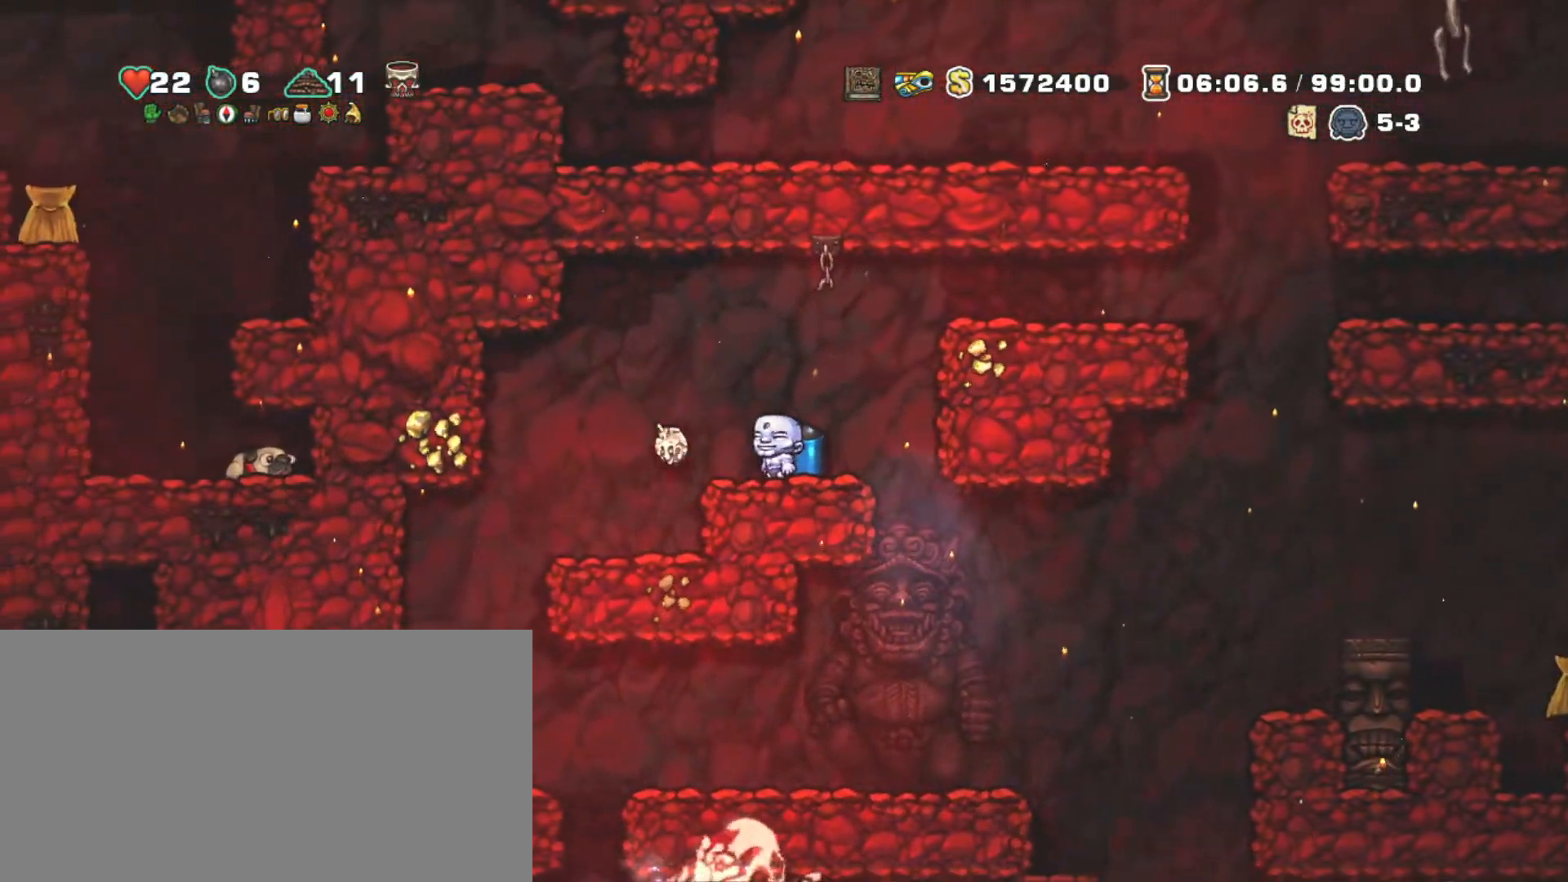
{"keys": ["right", "shift"], "events": [[50, "s", "up"], [333, "right", "down"], [383, "z", "down"], [483, "z", "up"]]}
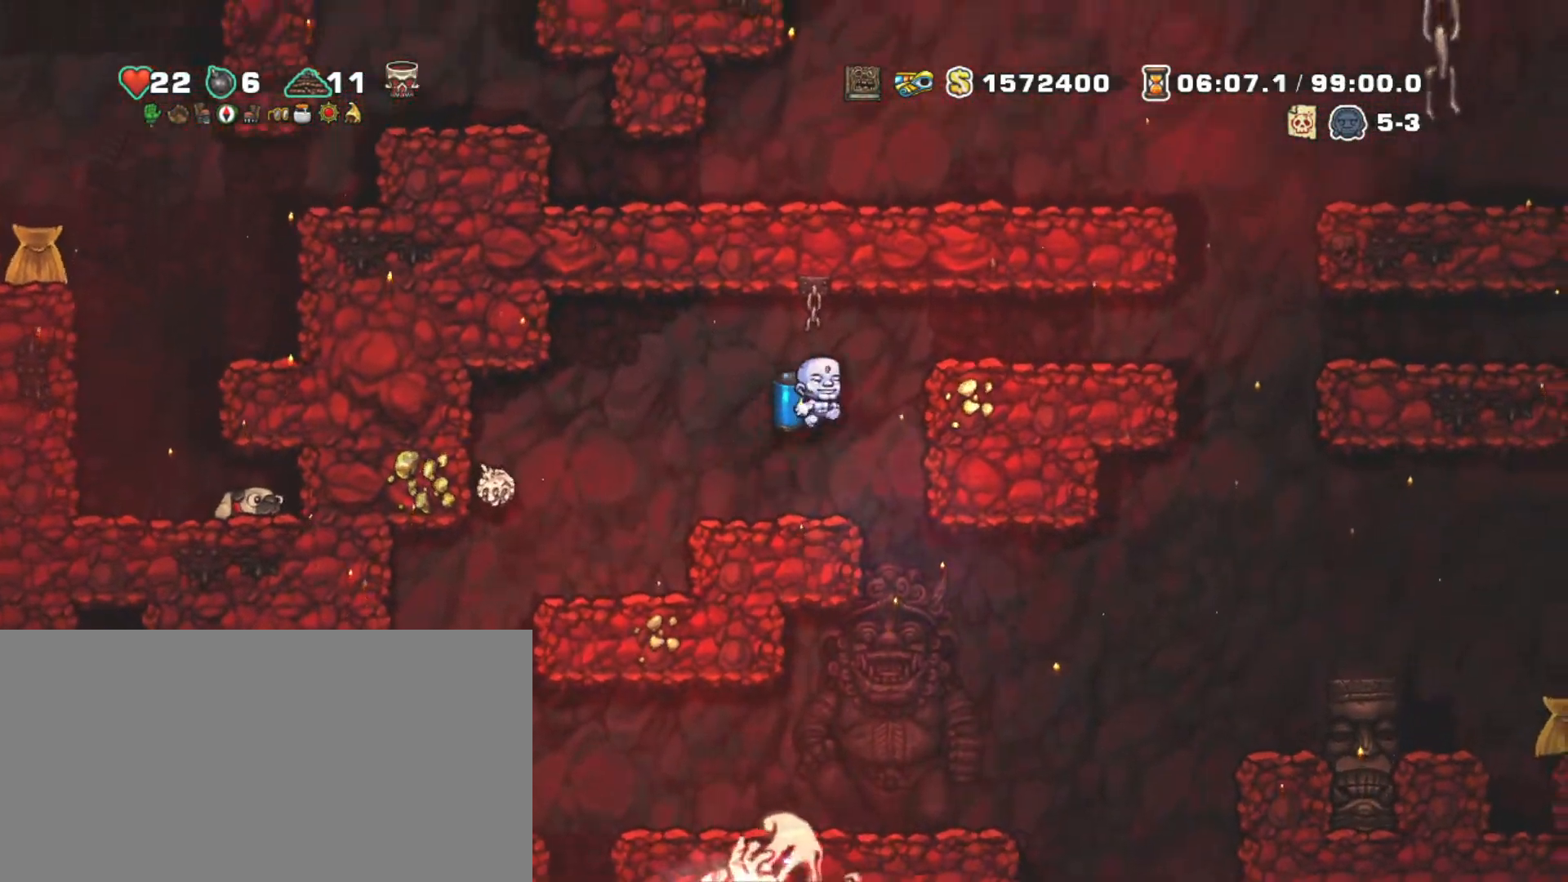
{"keys": ["right", "shift", "z"], "events": [[33, "z", "down"]]}